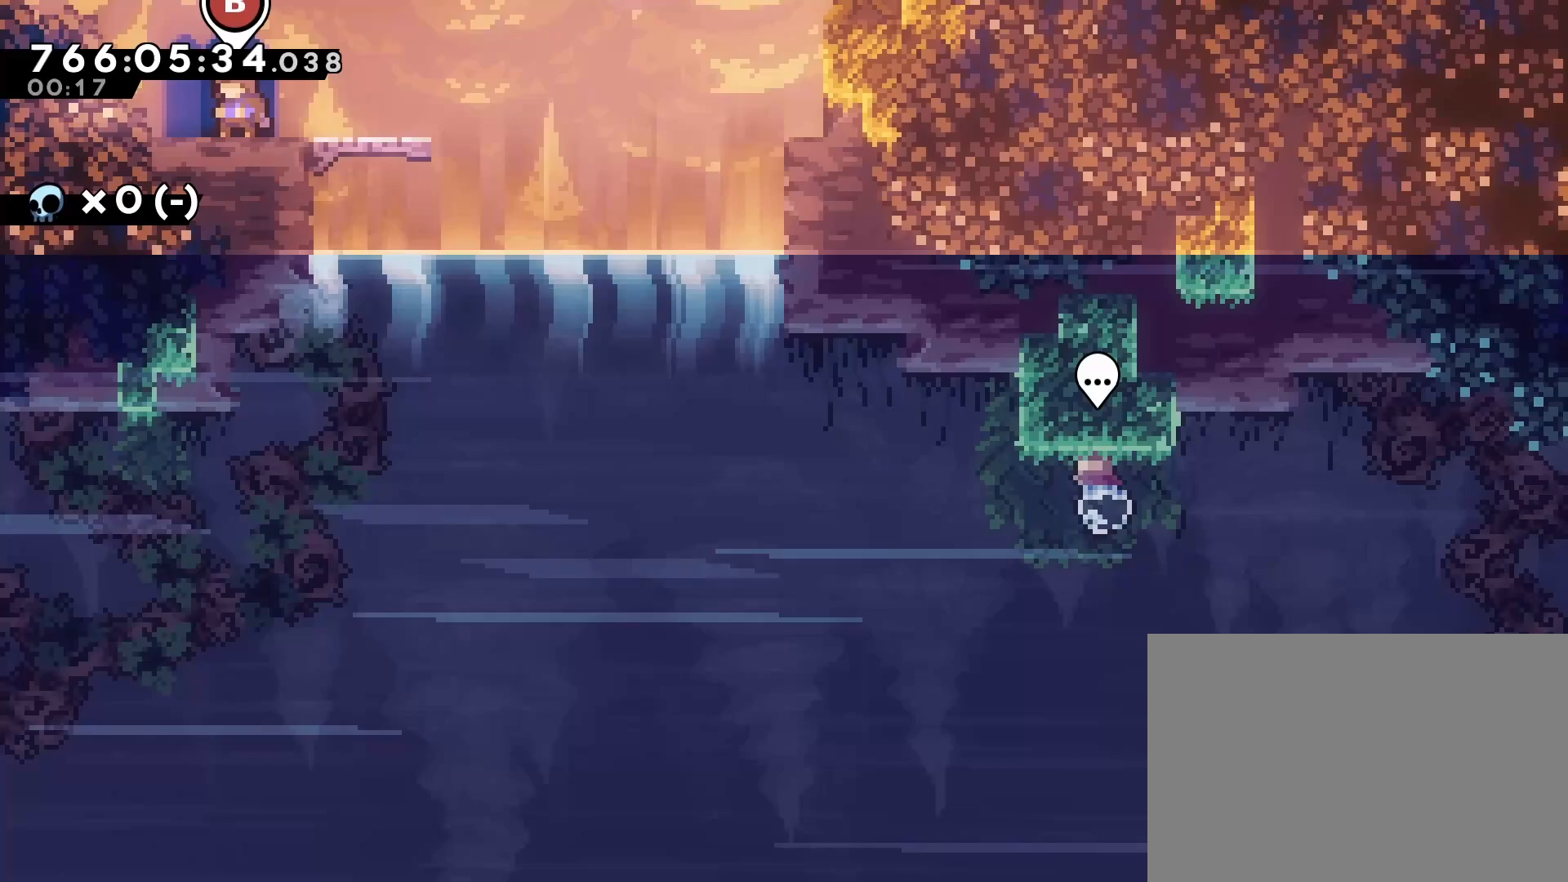
Gameplay with a controller (PlayStation layout); each line is a JSON object with the inputs held at the frame after it. "events" lists button and stick changes between this image and that frame as [ms after this image, input, new state], when the widget could be followed in between. Not read: L3 R3 TOUCHPAD left_stick right_stick.
{"buttons": ["CROSS", "DPAD_RIGHT"], "events": [[100, "DPAD_LEFT", "down"], [283, "DPAD_LEFT", "up"], [317, "DPAD_DOWN", "down"], [317, "DPAD_RIGHT", "down"], [333, "DPAD_DOWN", "up"], [383, "CROSS", "down"]]}
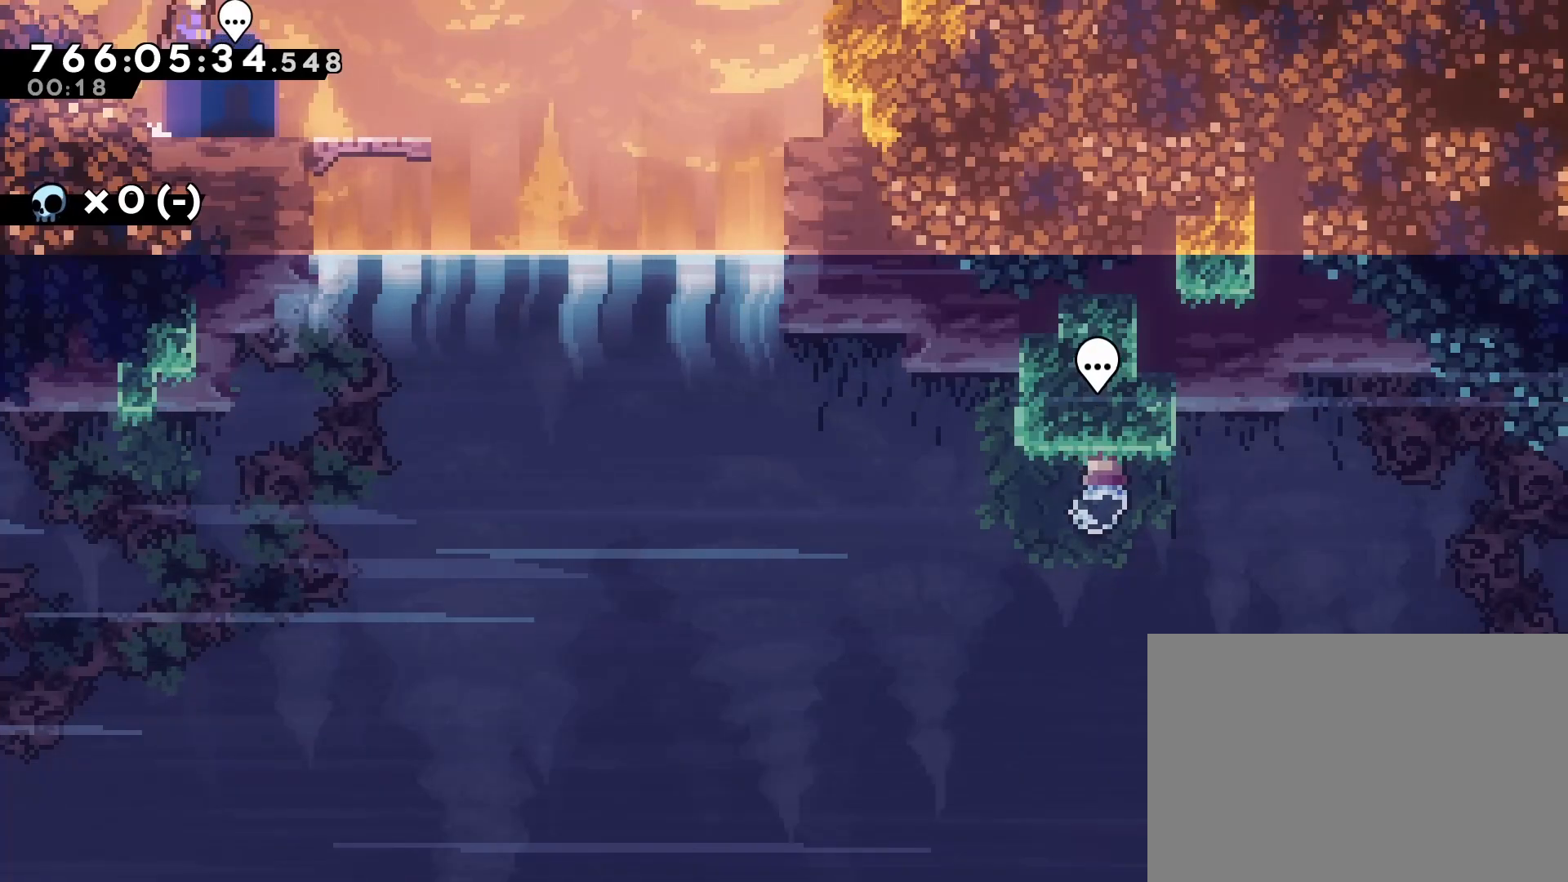
{"buttons": ["CROSS", "DPAD_RIGHT"], "events": [[33, "CROSS", "up"], [400, "CROSS", "down"]]}
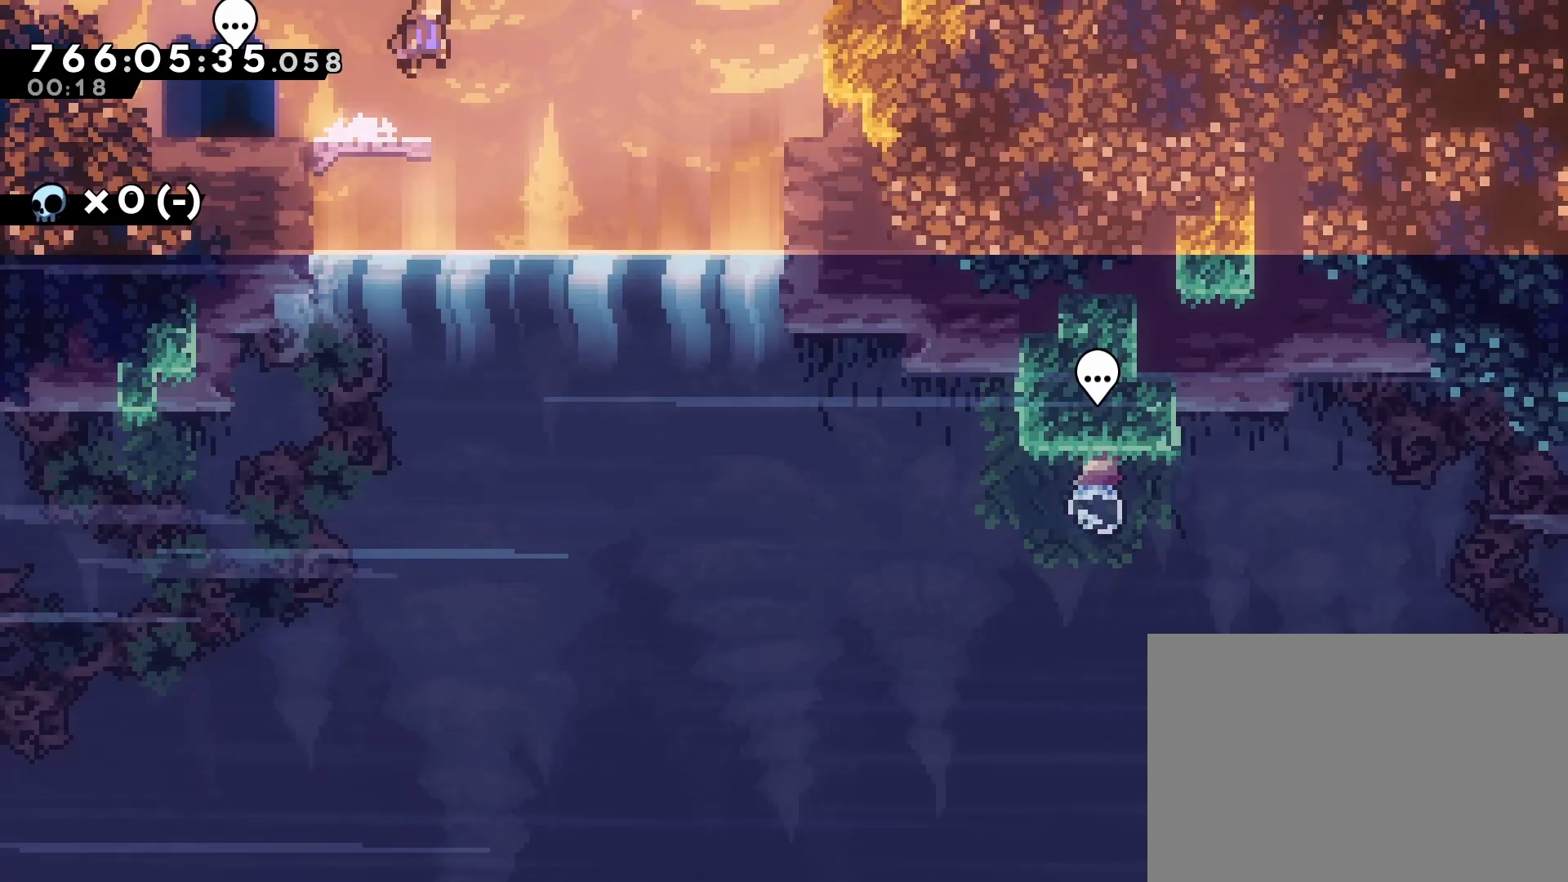
{"buttons": ["DPAD_DOWN", "DPAD_RIGHT"], "events": [[83, "CROSS", "up"], [283, "DPAD_DOWN", "down"]]}
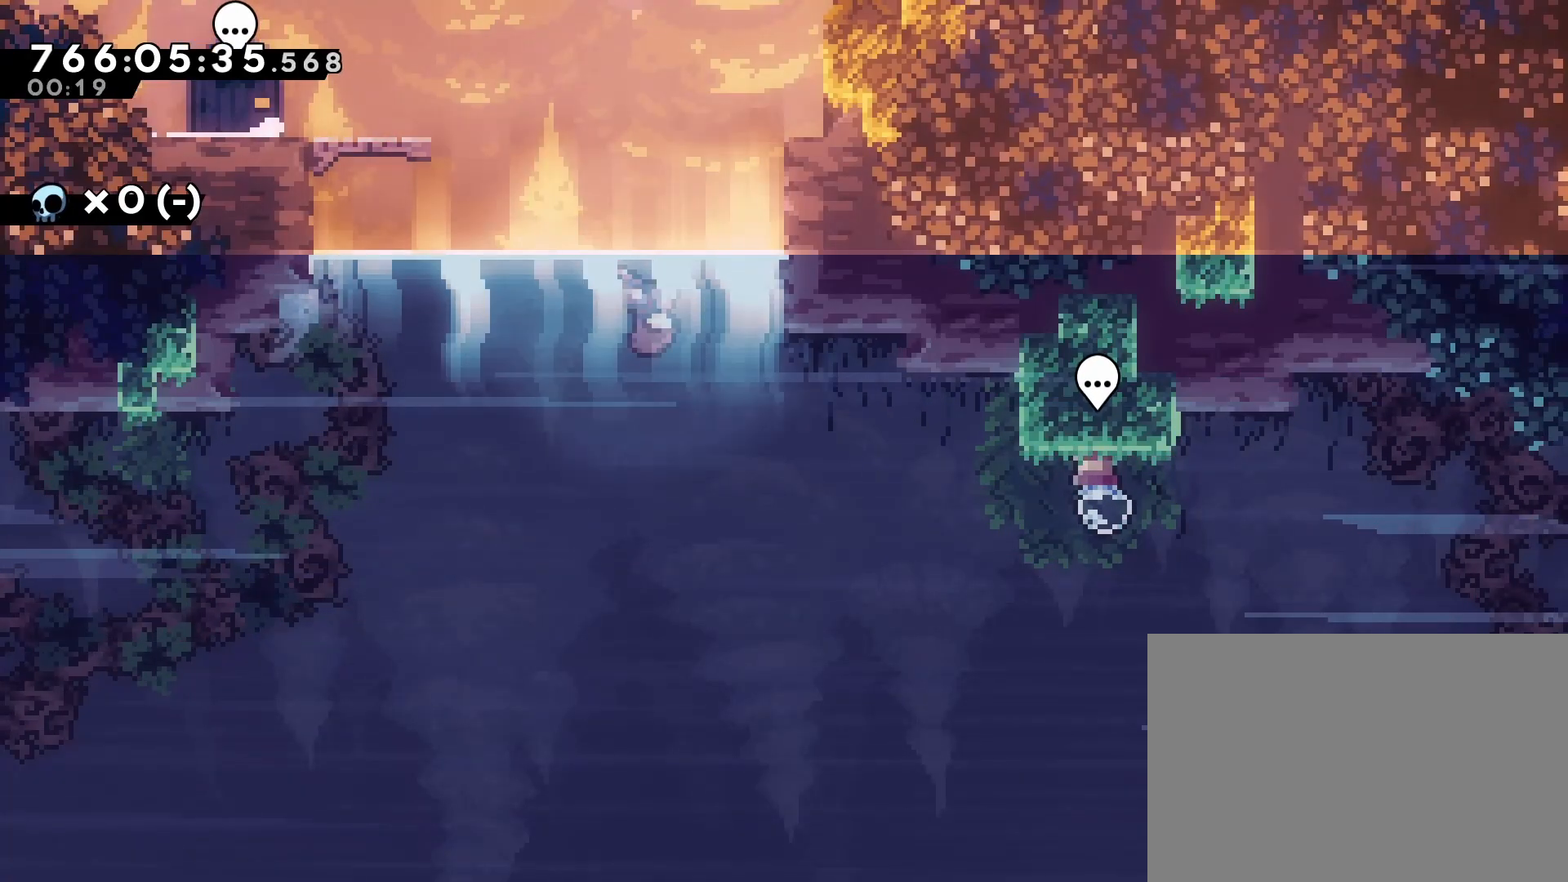
{"buttons": ["DPAD_DOWN", "DPAD_RIGHT"], "events": []}
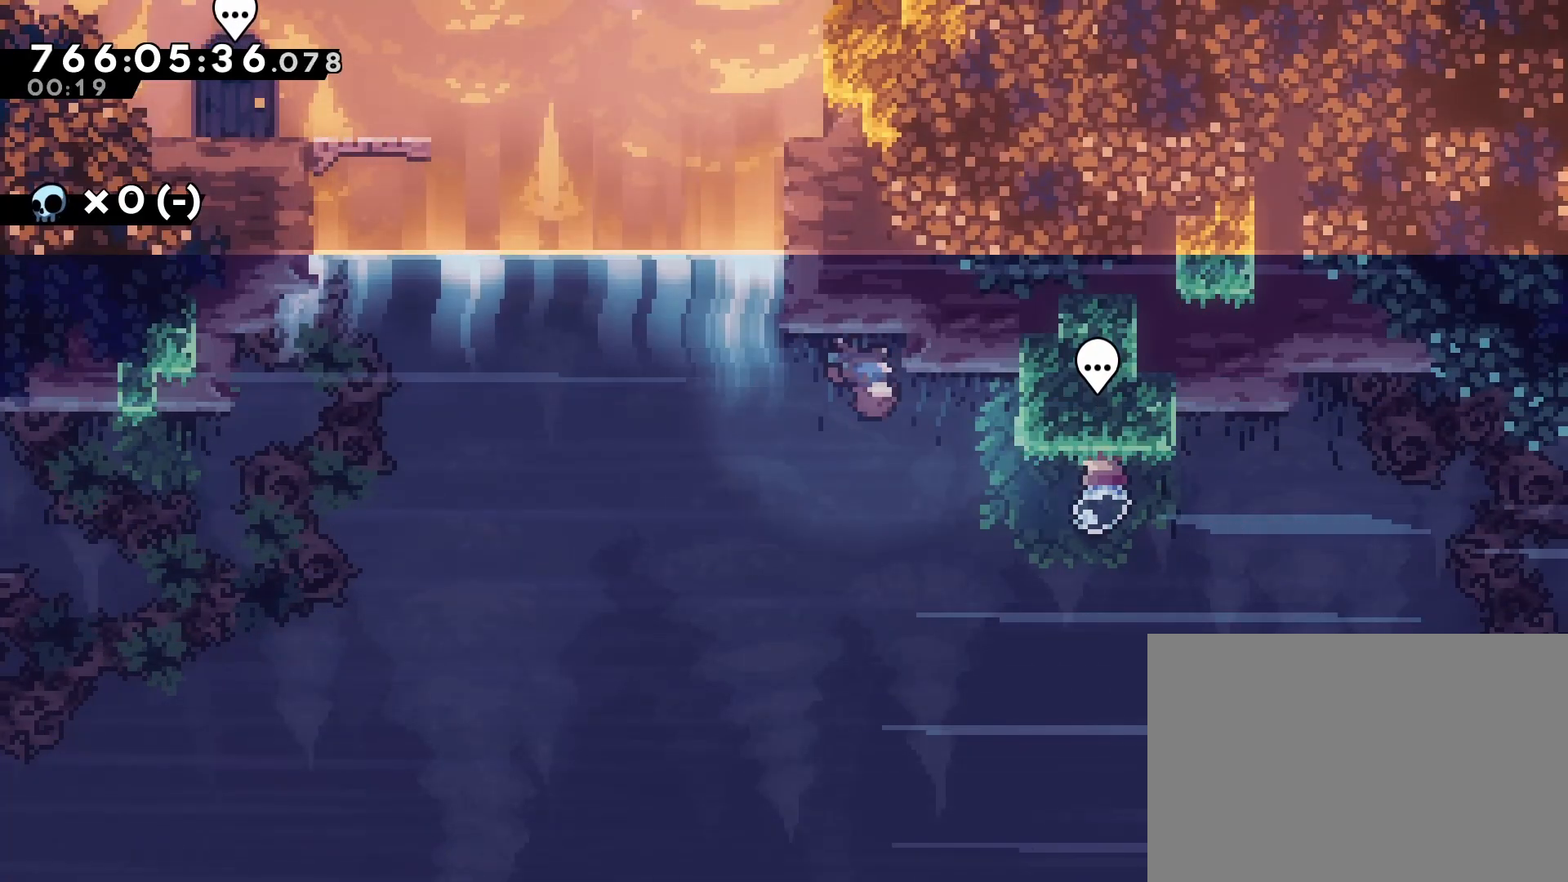
{"buttons": ["DPAD_RIGHT"], "events": [[17, "CROSS", "down"], [417, "DPAD_DOWN", "up"], [467, "CROSS", "up"]]}
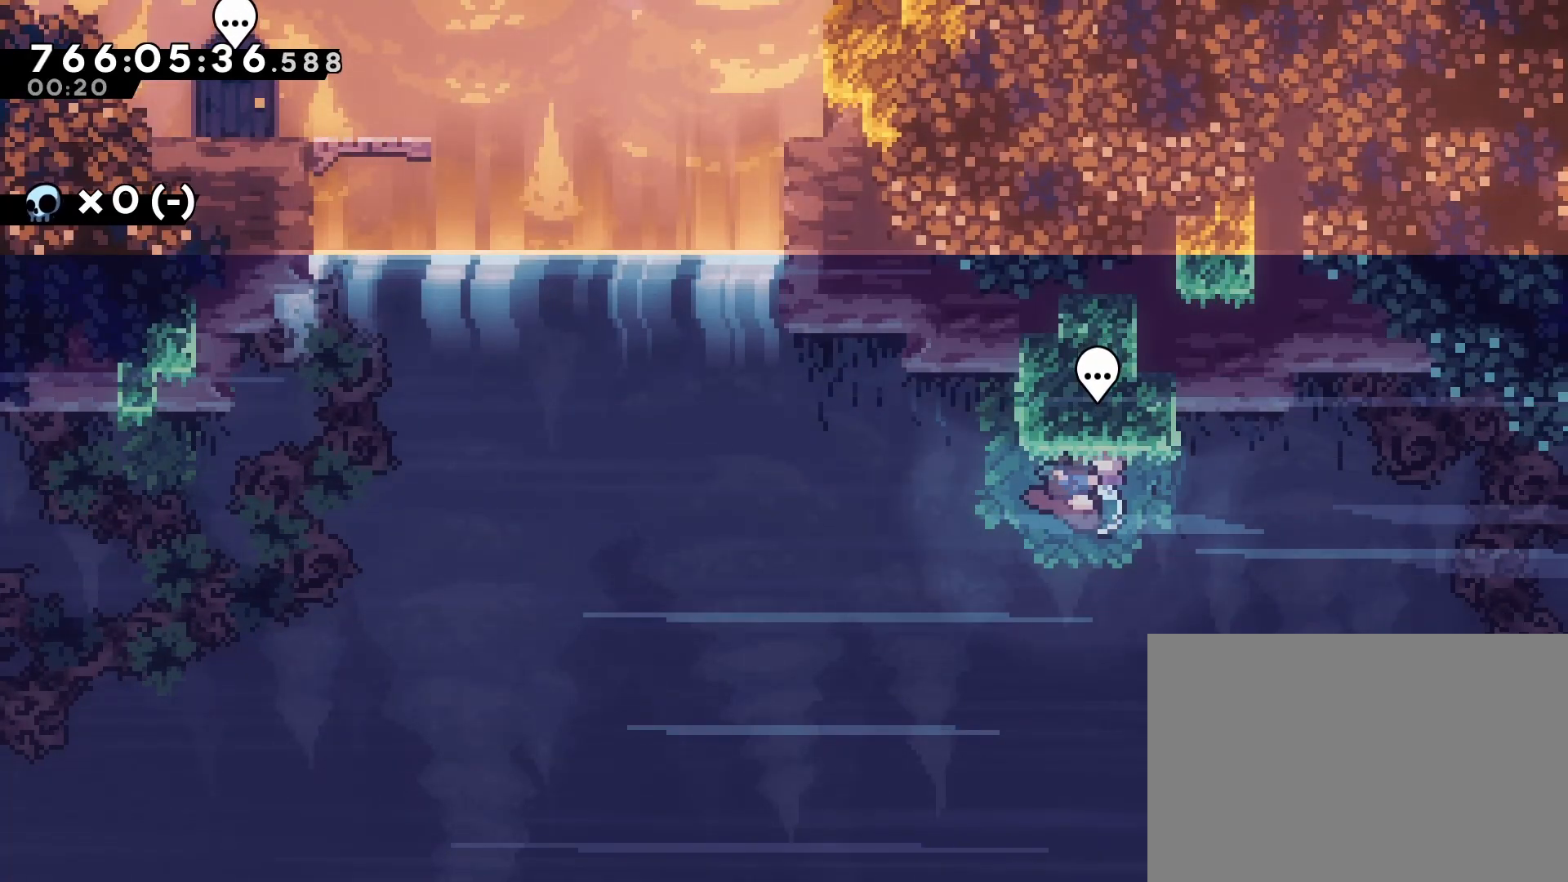
{"buttons": [], "events": [[100, "DPAD_RIGHT", "up"], [133, "CIRCLE", "down"], [283, "CIRCLE", "up"]]}
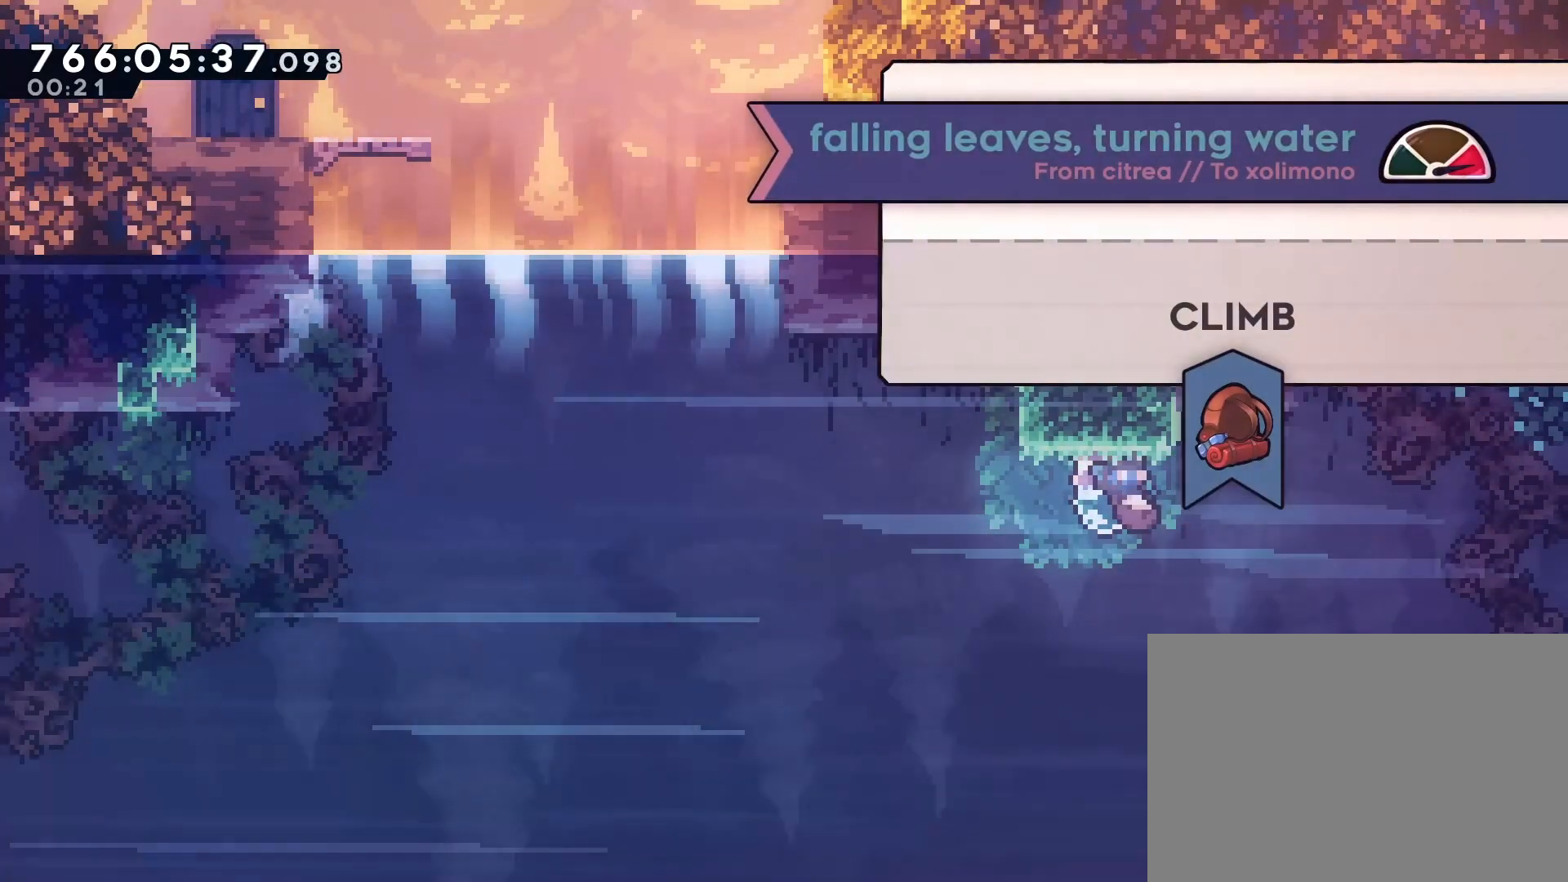
{"buttons": [], "events": []}
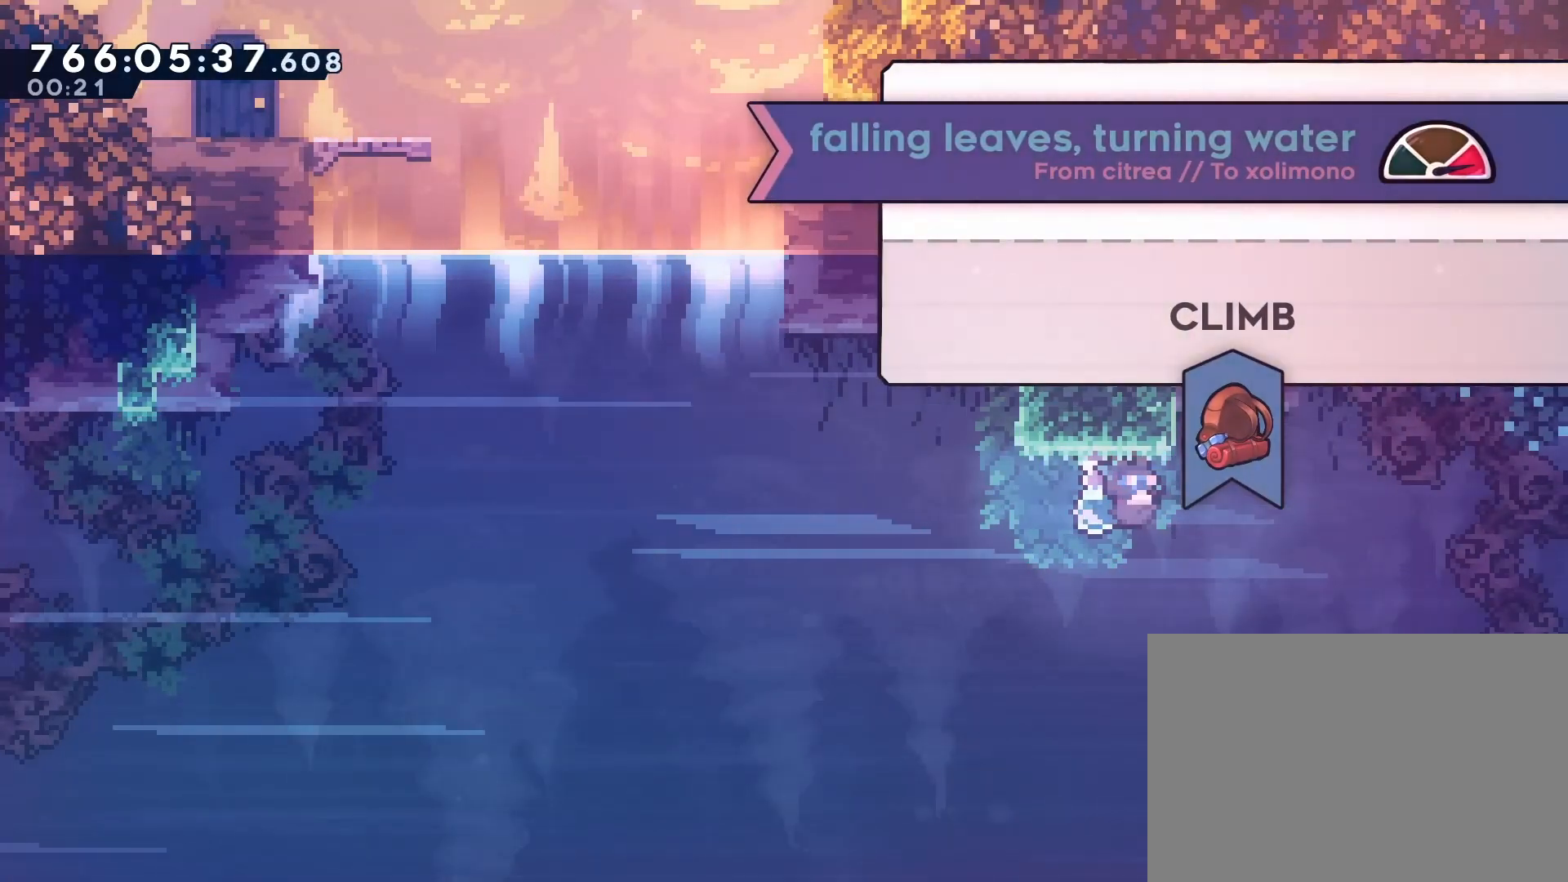
{"buttons": [], "events": [[217, "CROSS", "down"], [333, "CROSS", "up"]]}
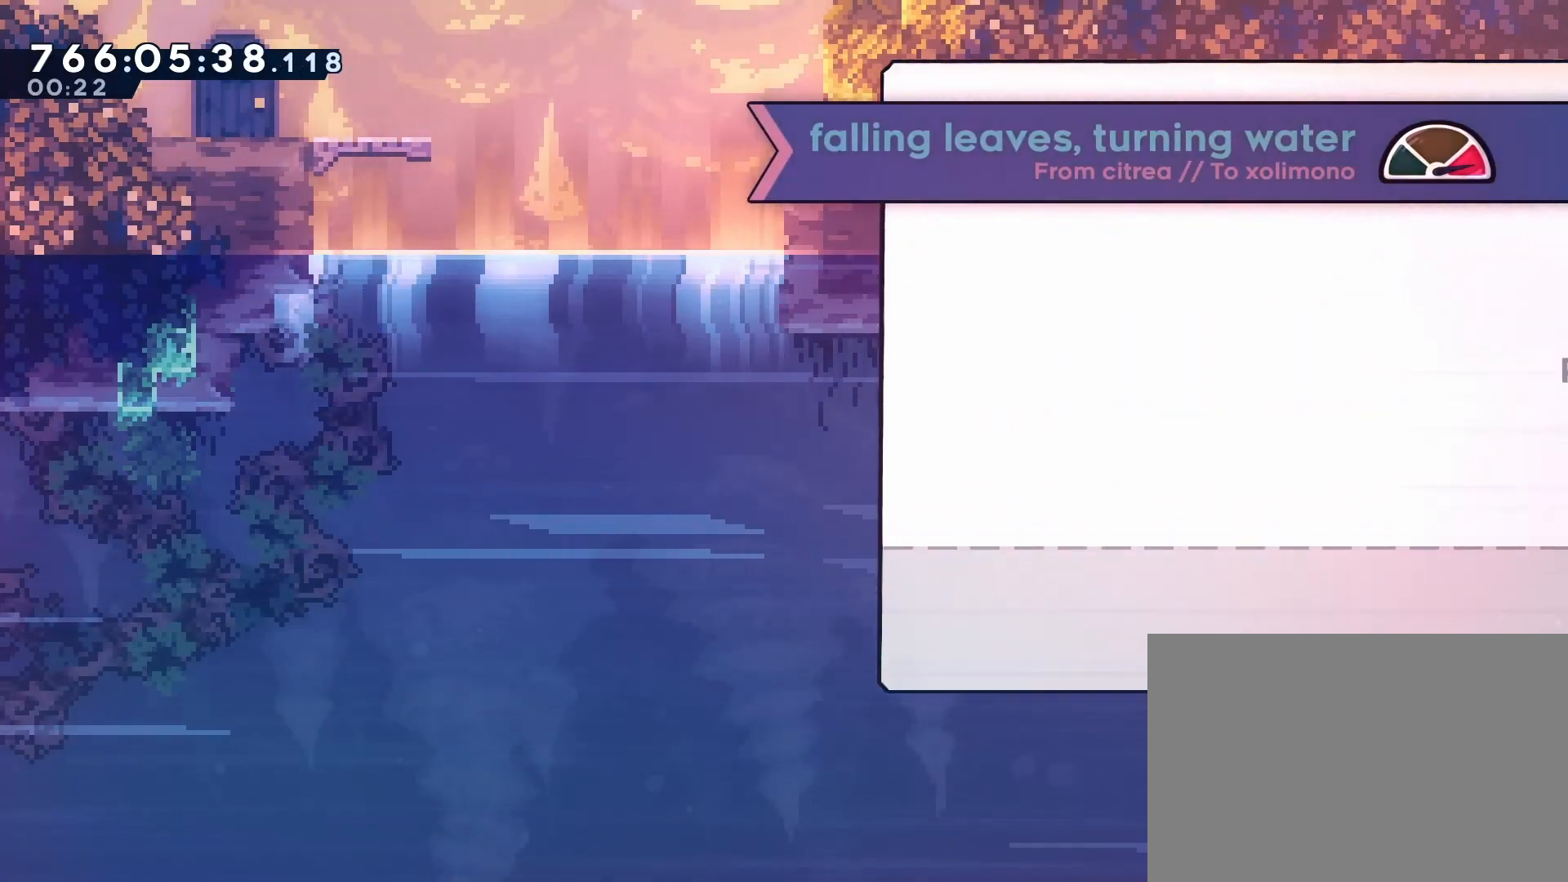
{"buttons": [], "events": []}
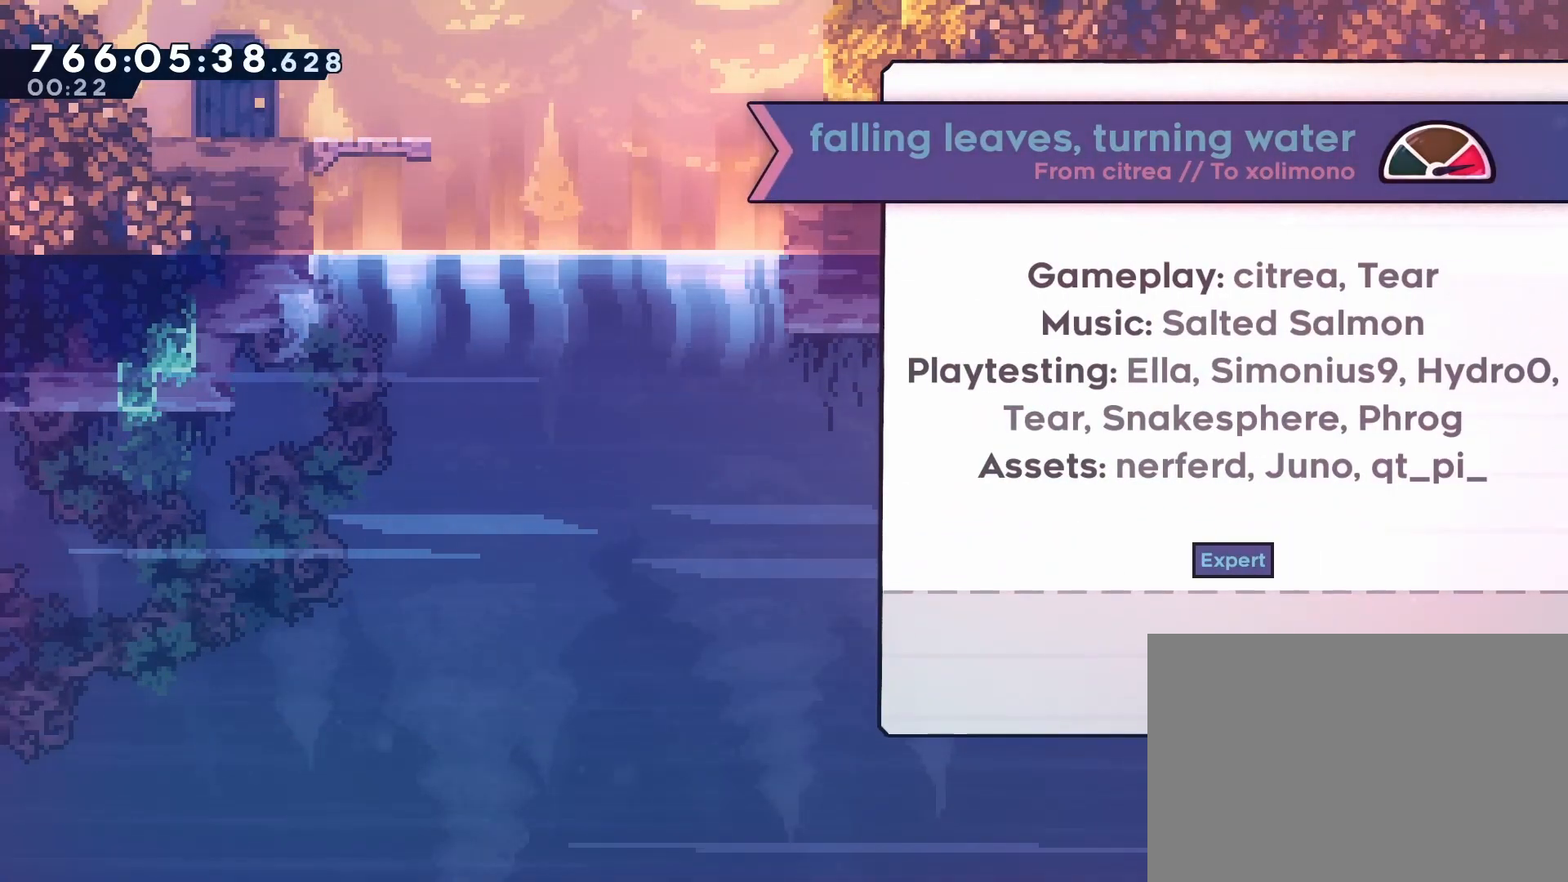
{"buttons": [], "events": [[117, "CROSS", "down"], [250, "CROSS", "up"]]}
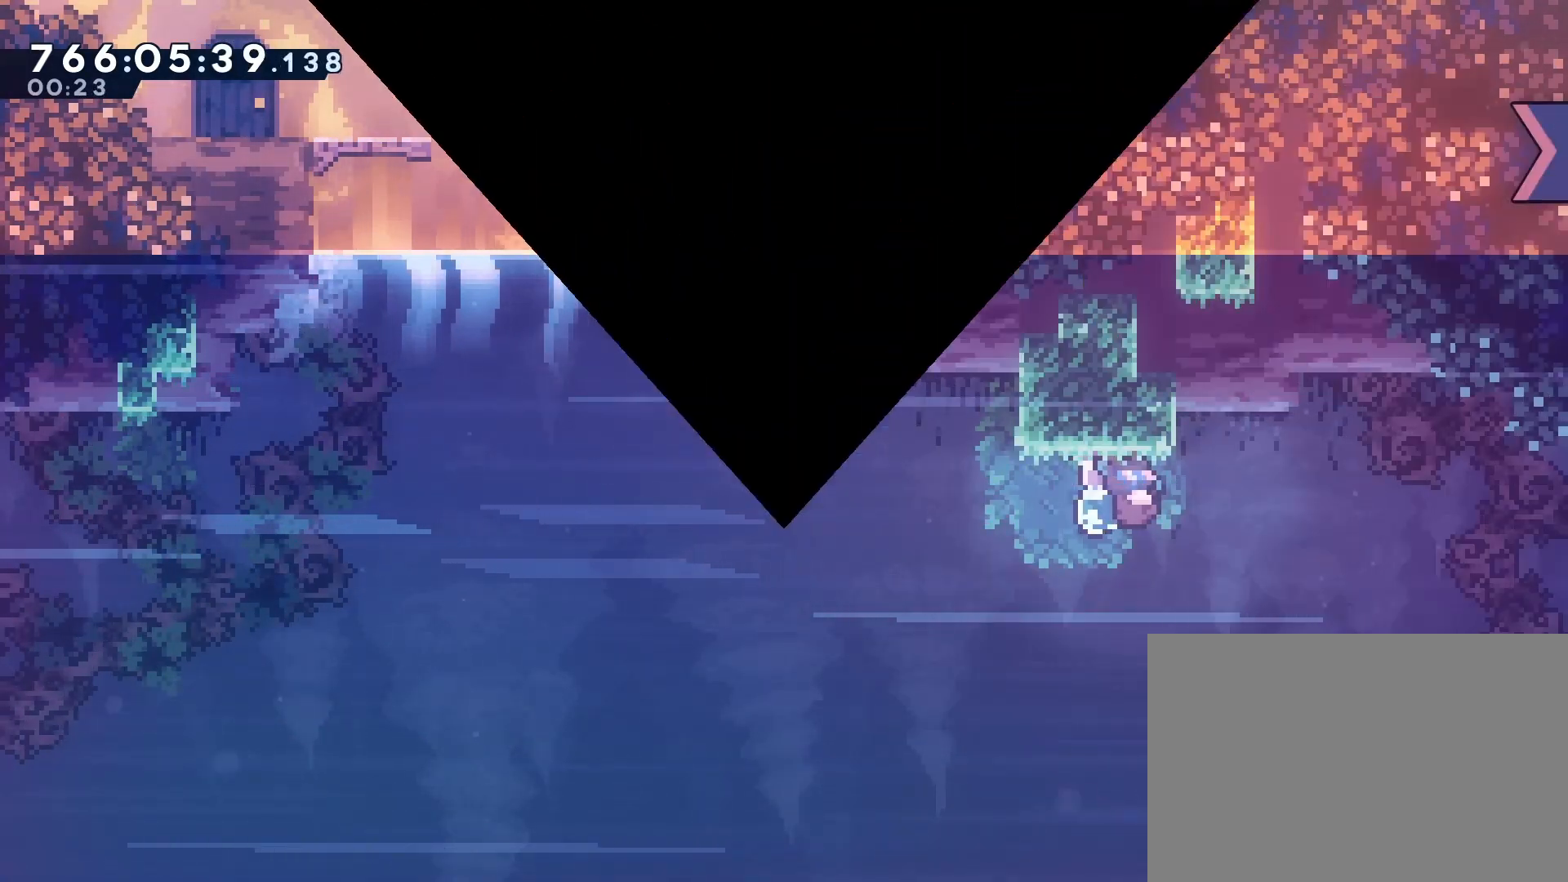
{"buttons": [], "events": []}
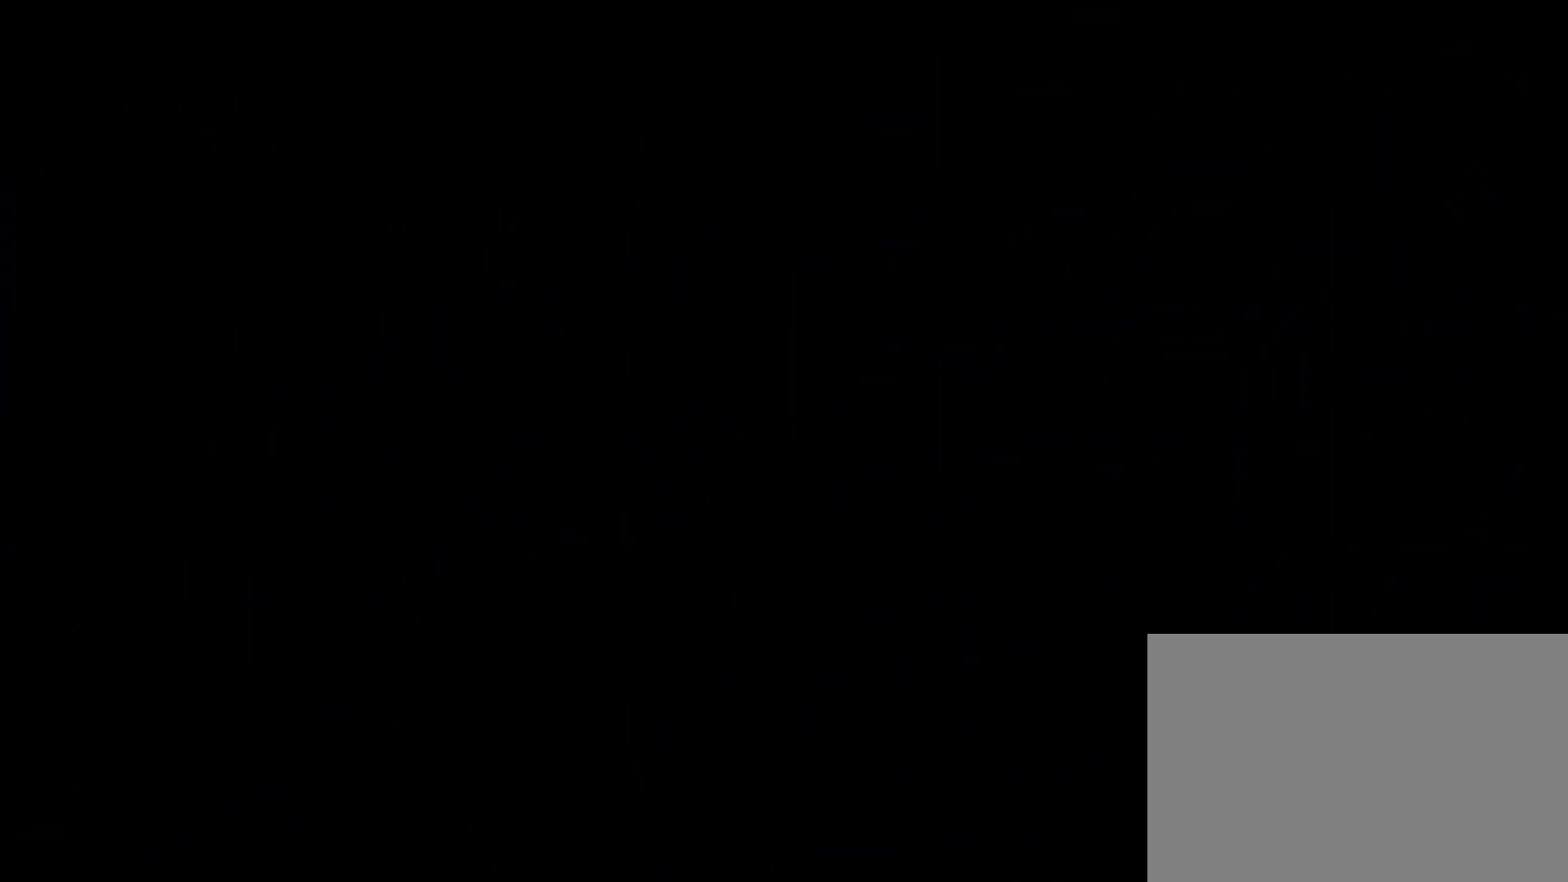
{"buttons": [], "events": []}
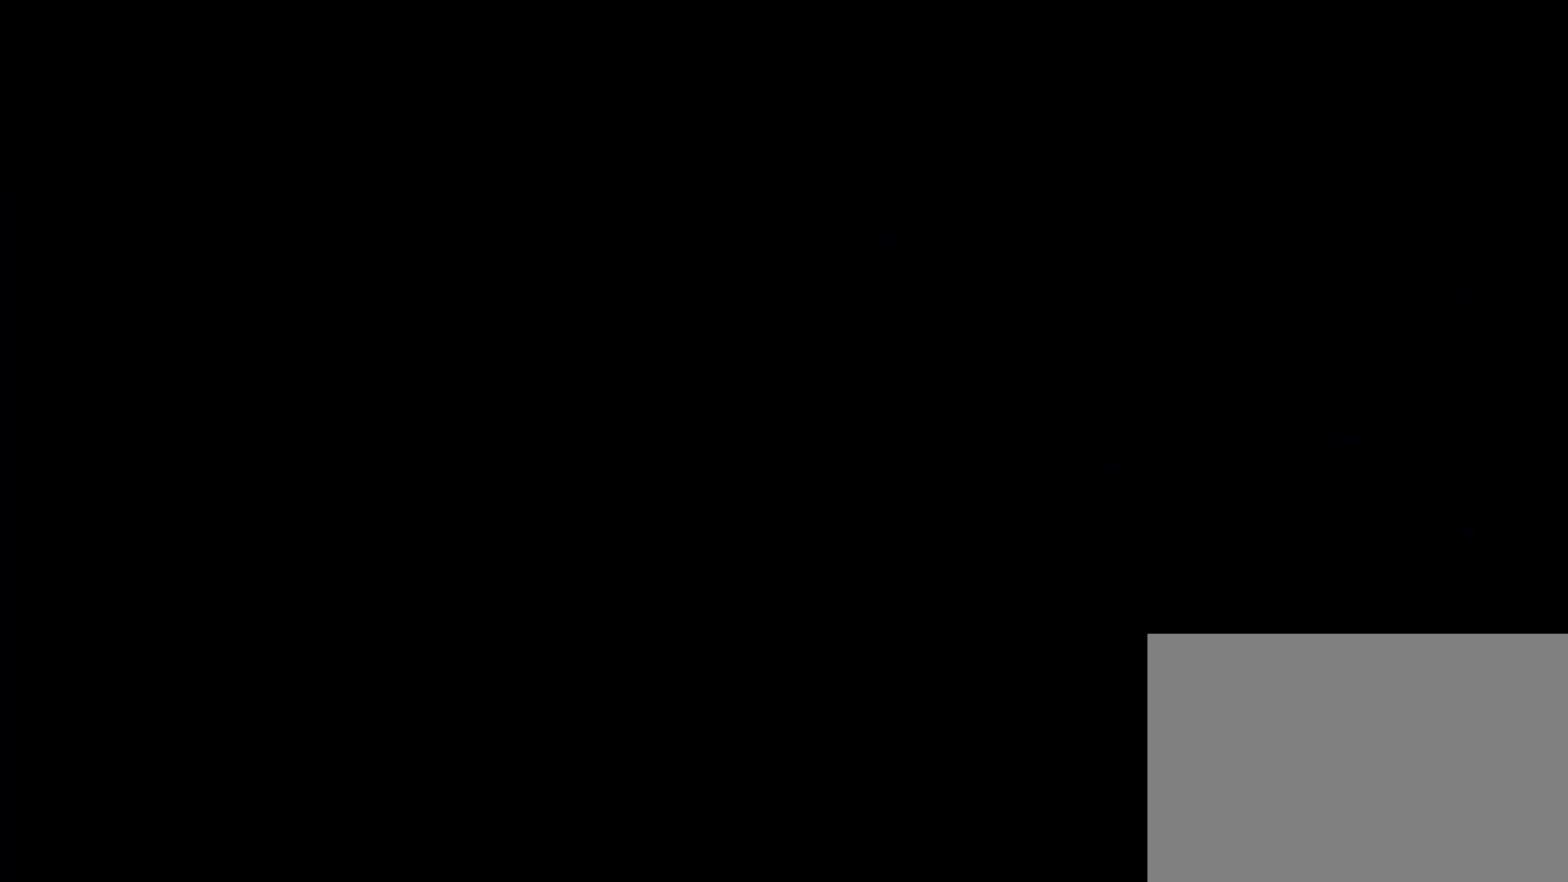
{"buttons": [], "events": []}
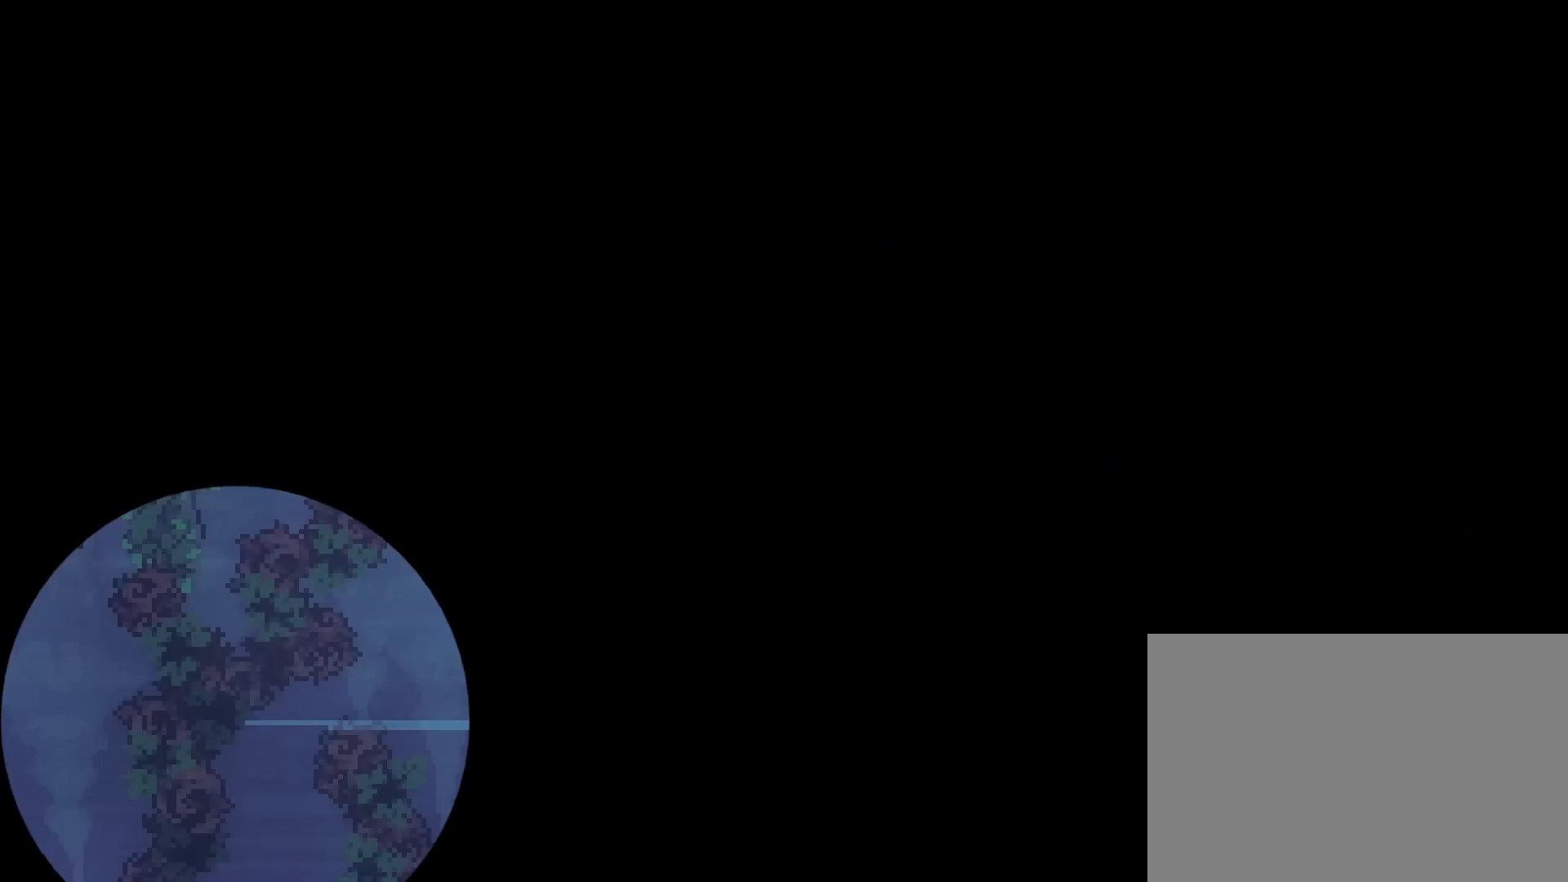
{"buttons": [], "events": []}
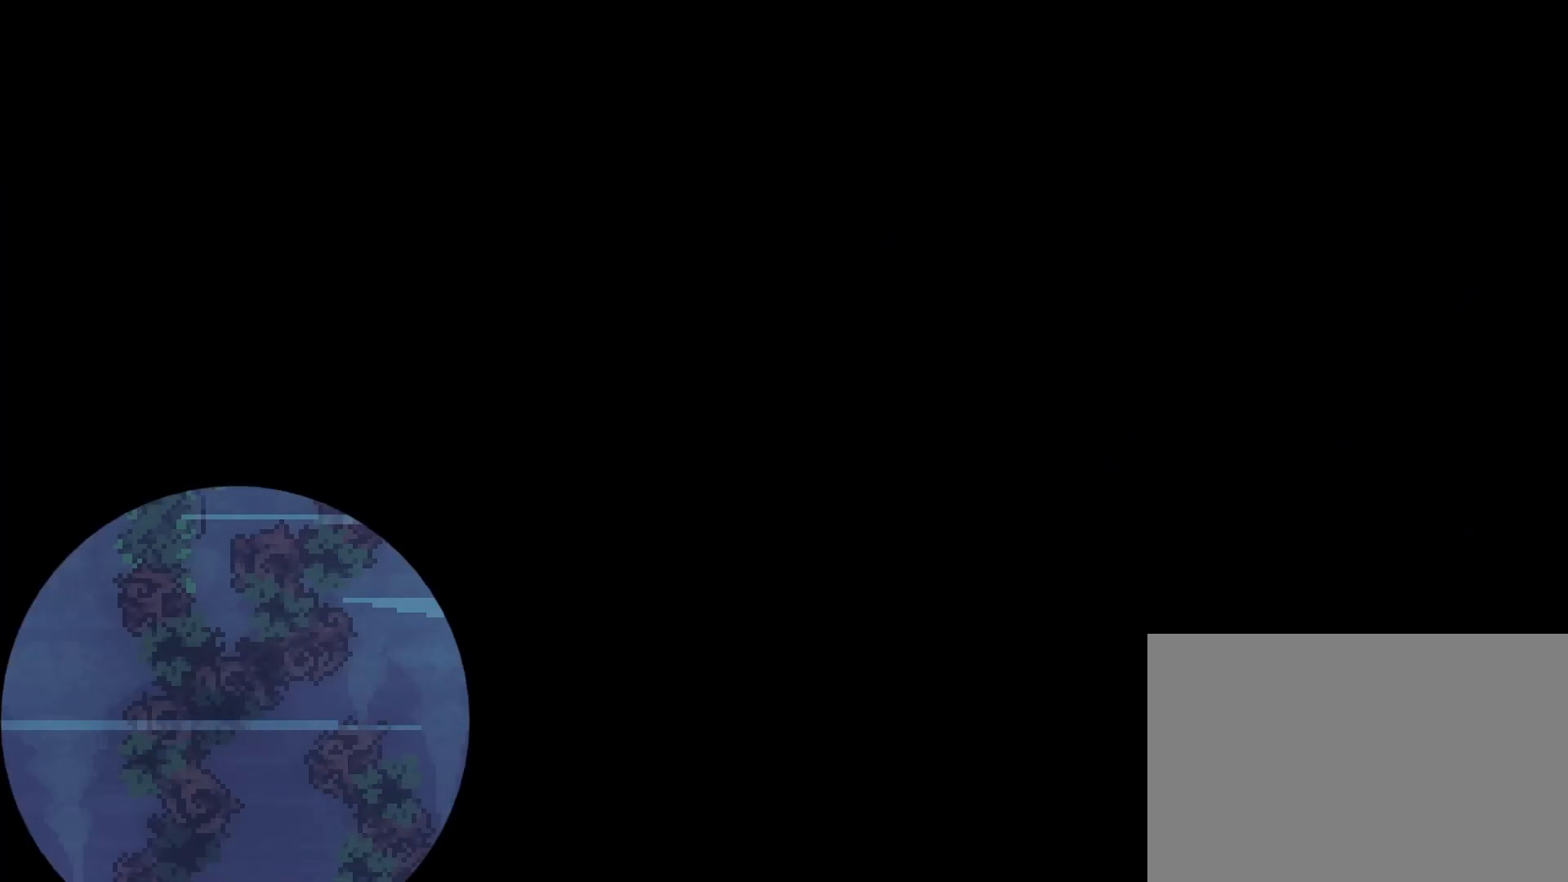
{"buttons": [], "events": []}
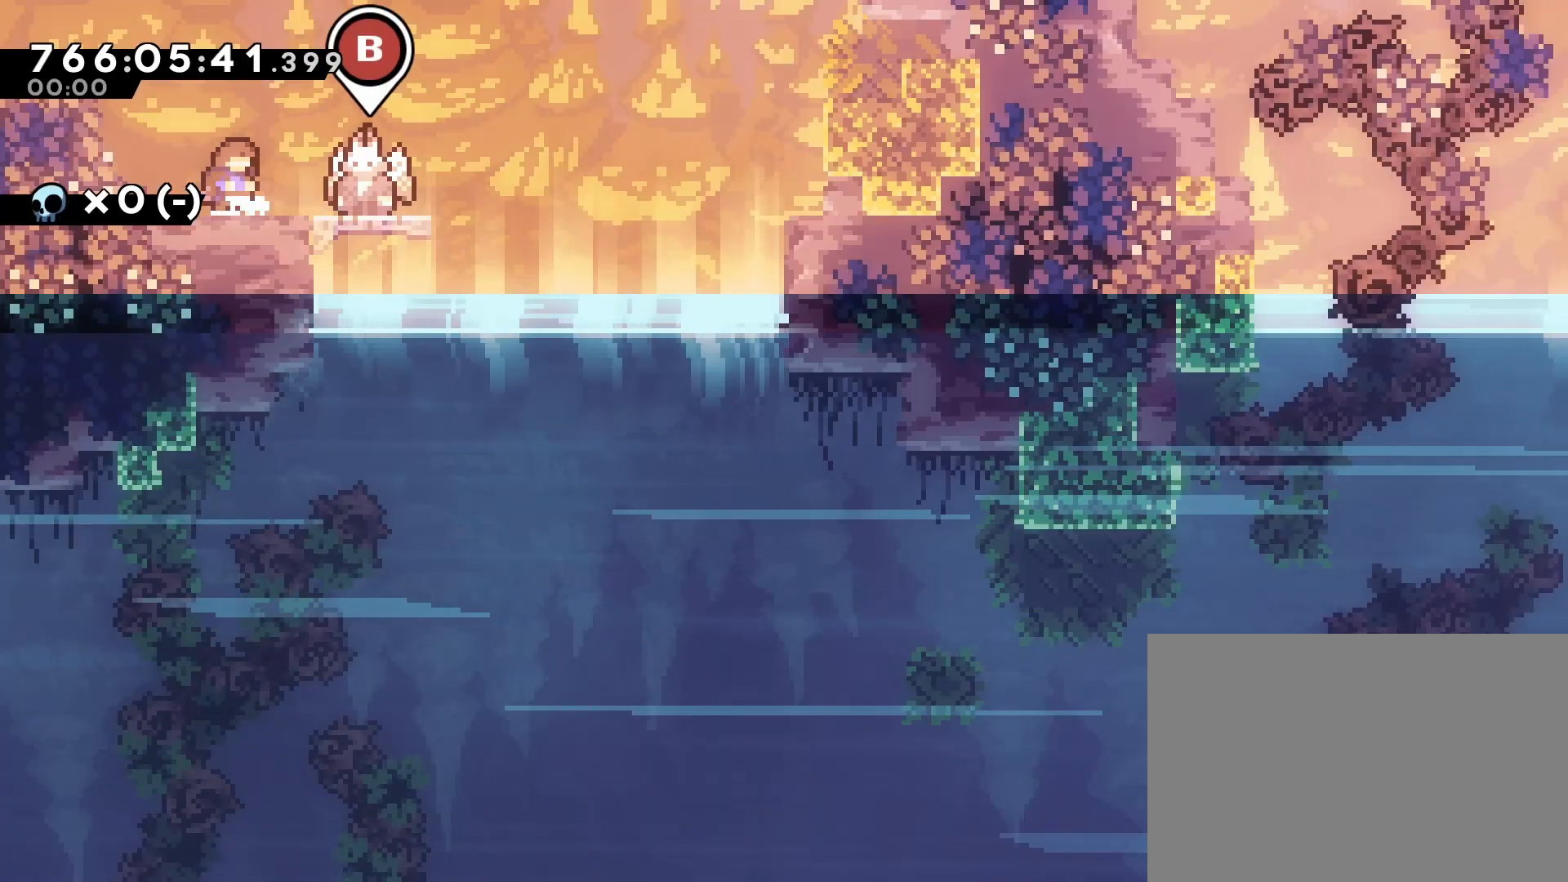
{"buttons": ["DPAD_RIGHT"], "events": [[433, "DPAD_RIGHT", "down"]]}
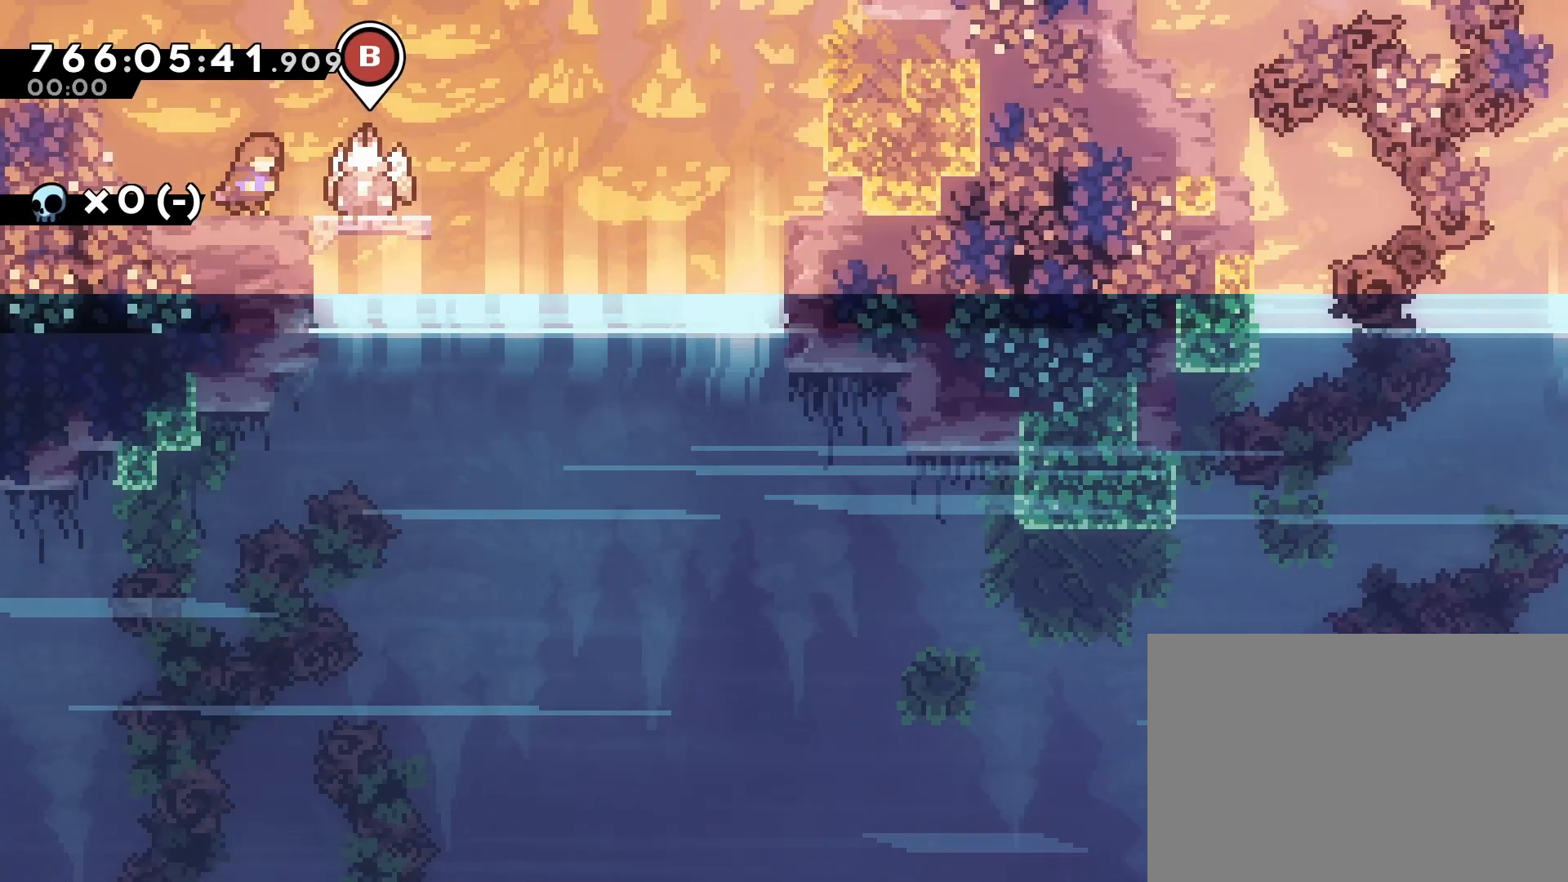
{"buttons": [], "events": [[117, "DPAD_RIGHT", "up"], [183, "CIRCLE", "down"], [333, "CIRCLE", "up"]]}
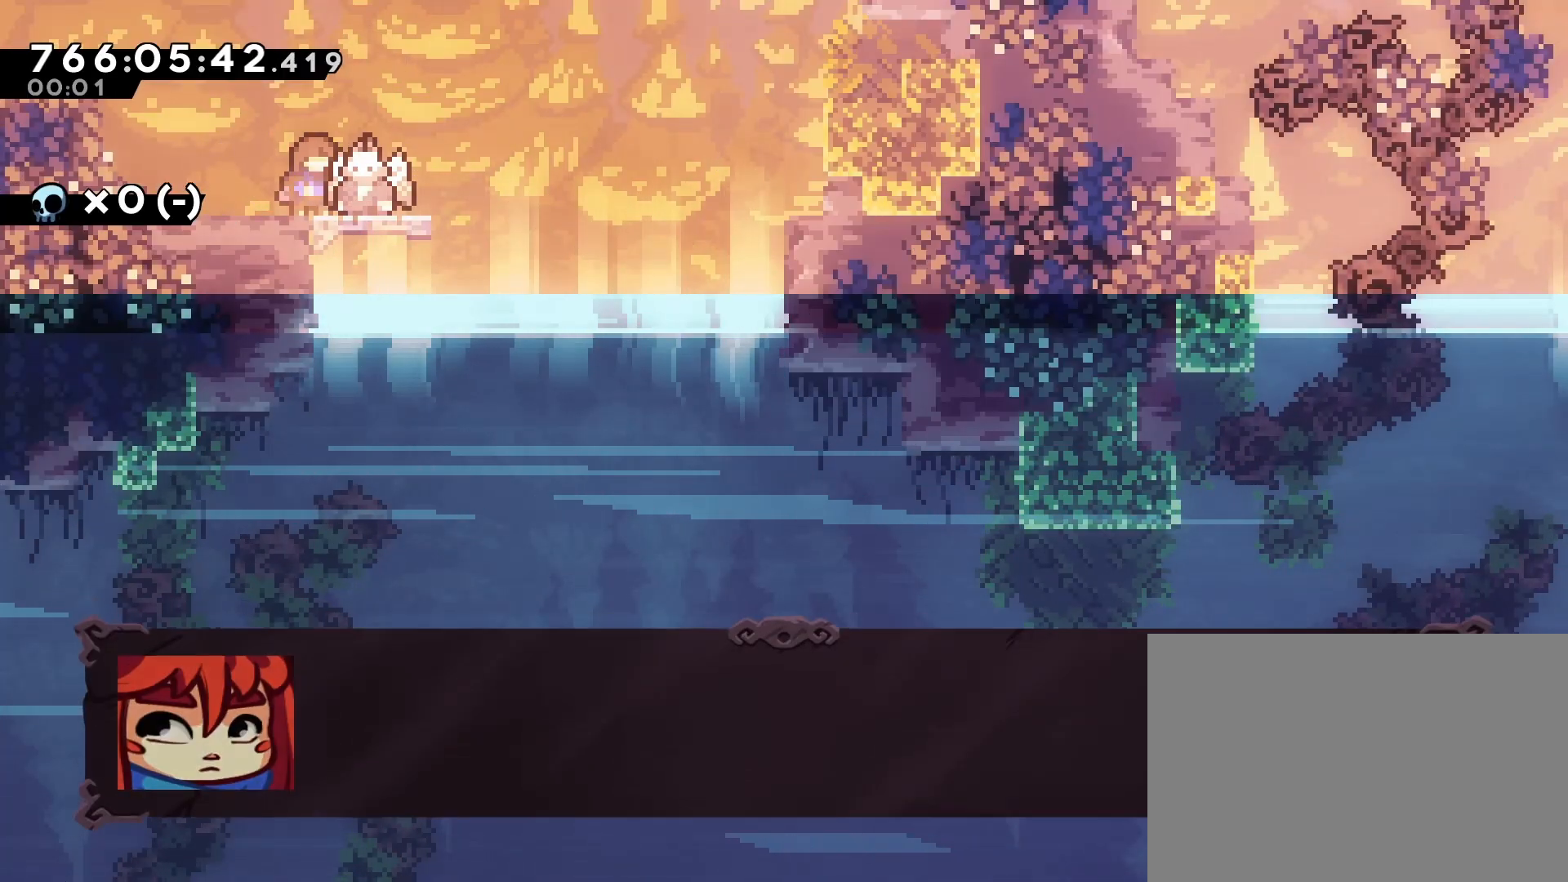
{"buttons": [], "events": []}
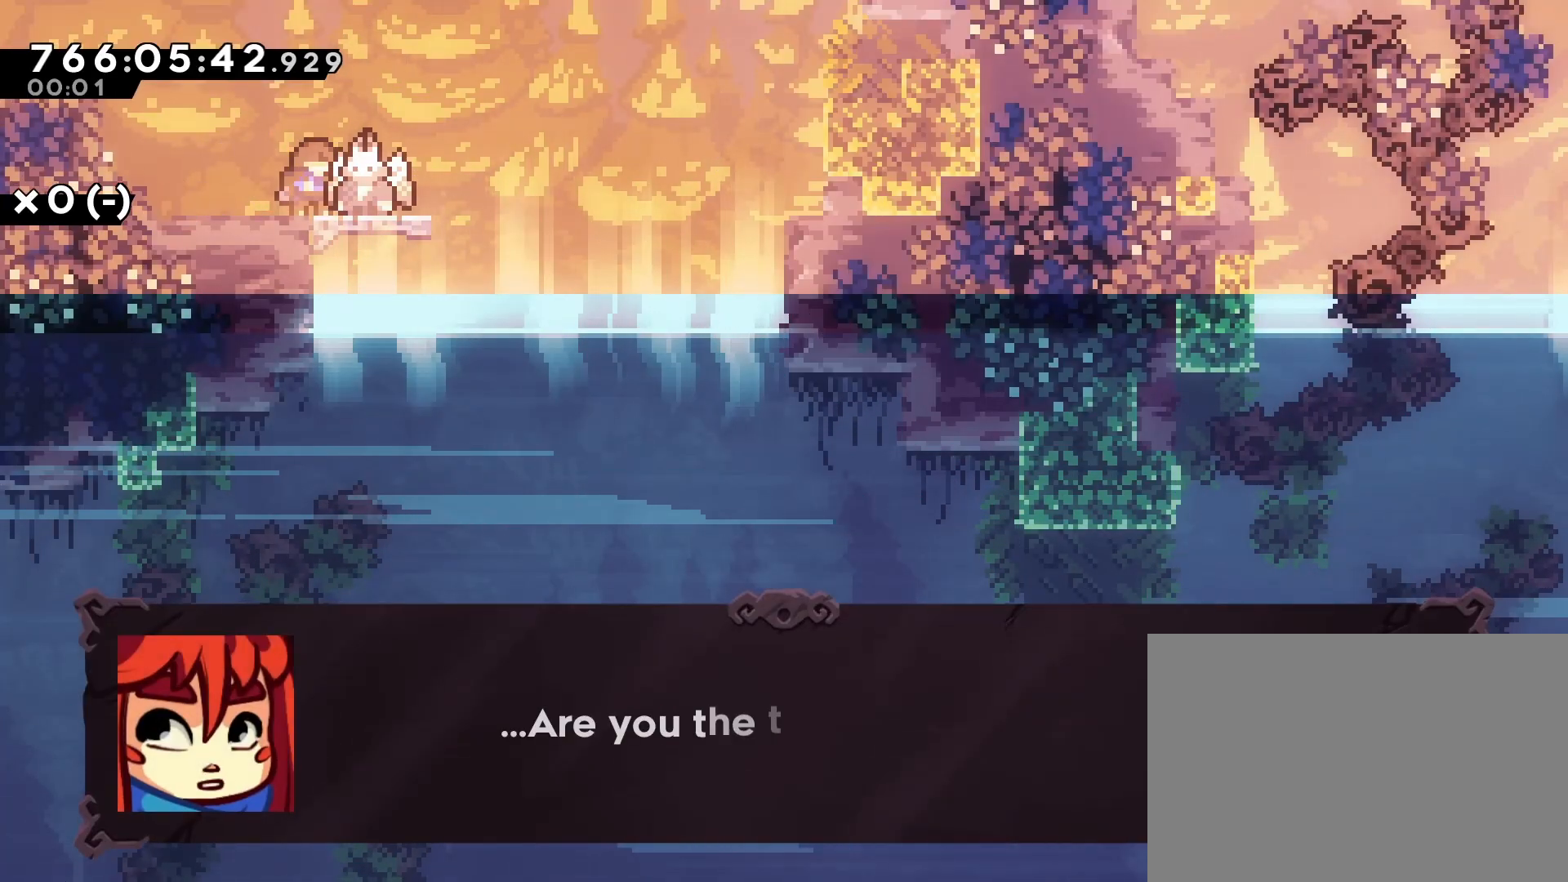
{"buttons": [], "events": []}
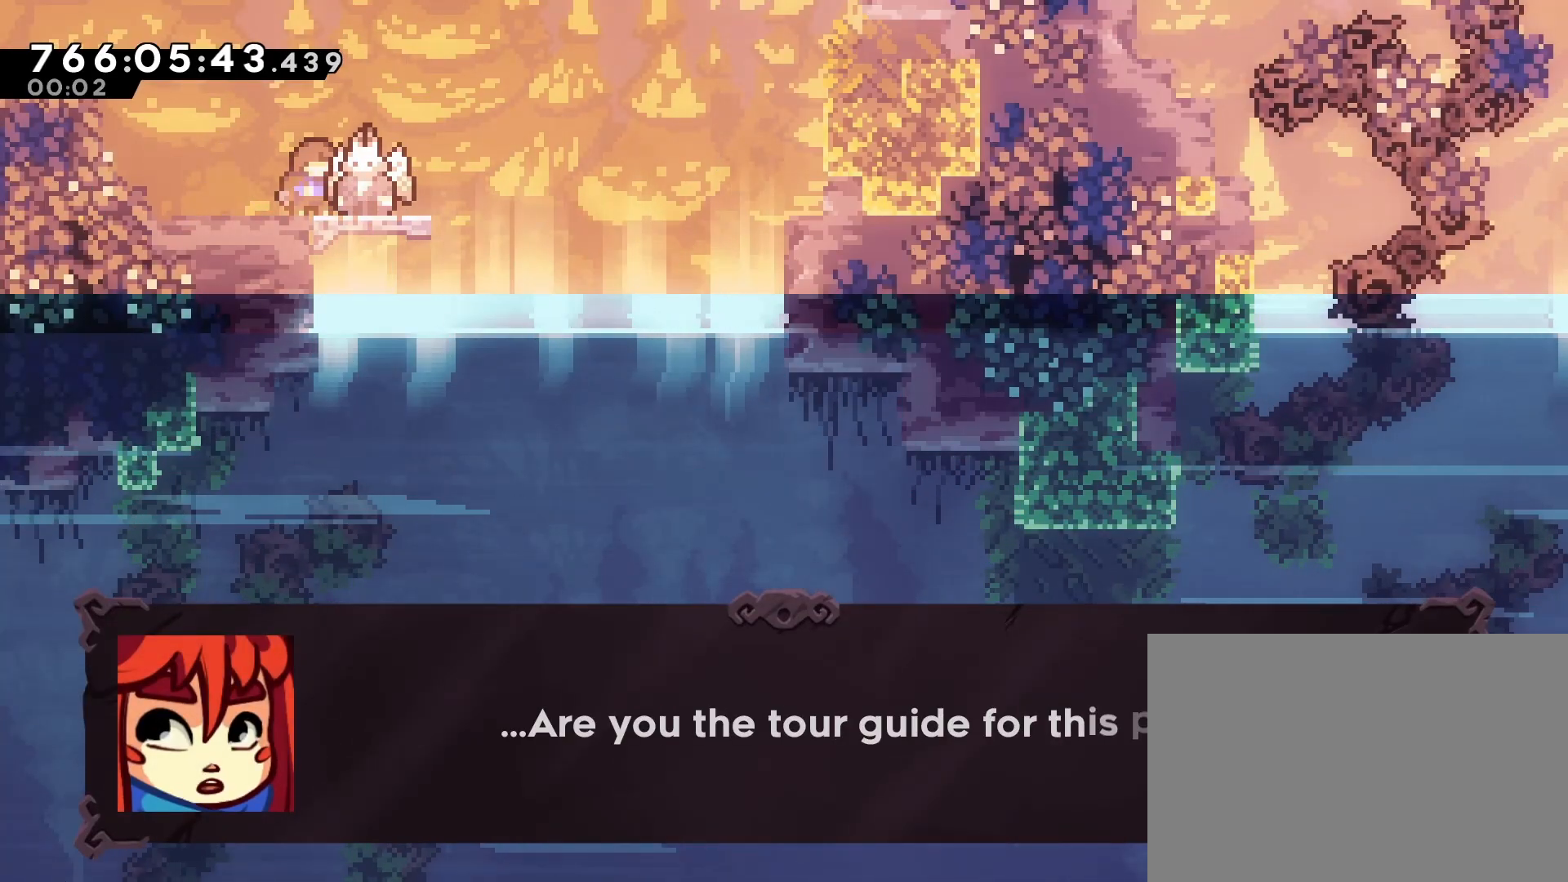
{"buttons": [], "events": []}
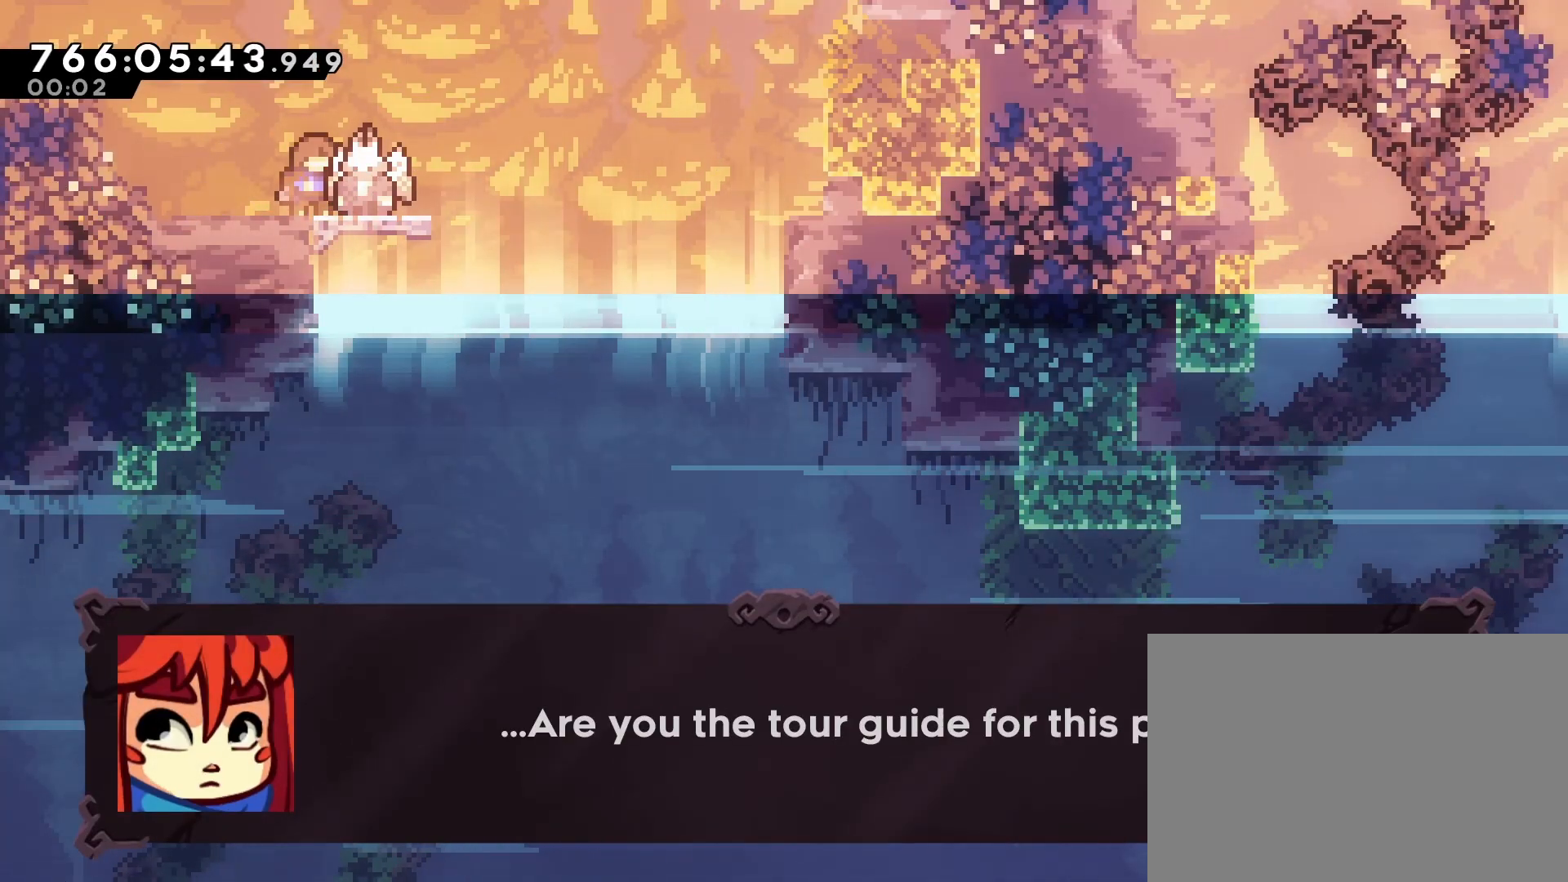
{"buttons": [], "events": [[183, "CROSS", "down"], [250, "CROSS", "up"]]}
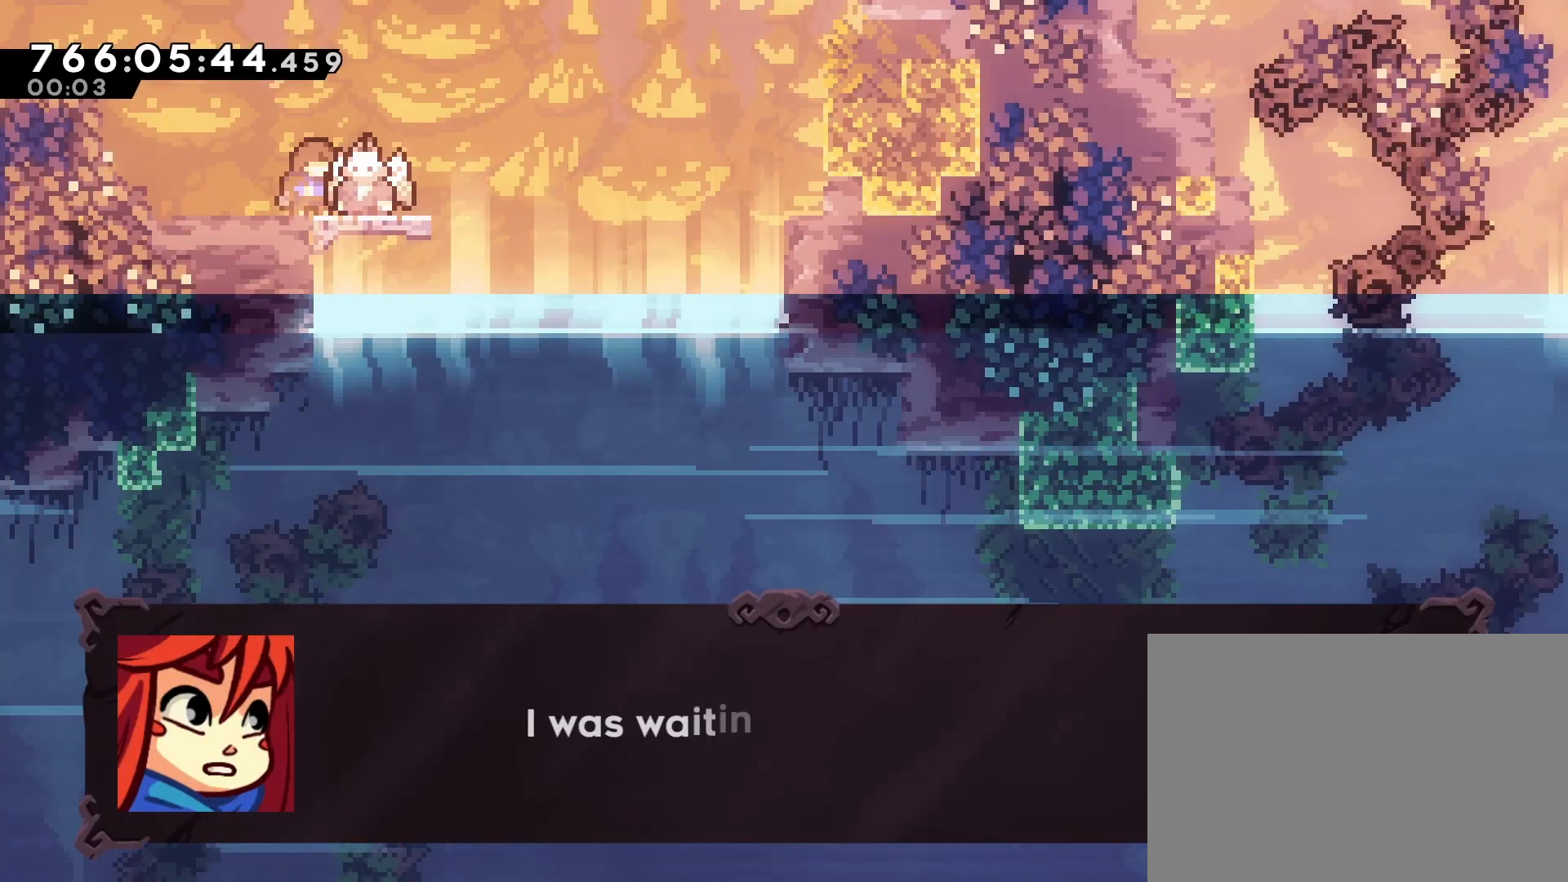
{"buttons": [], "events": []}
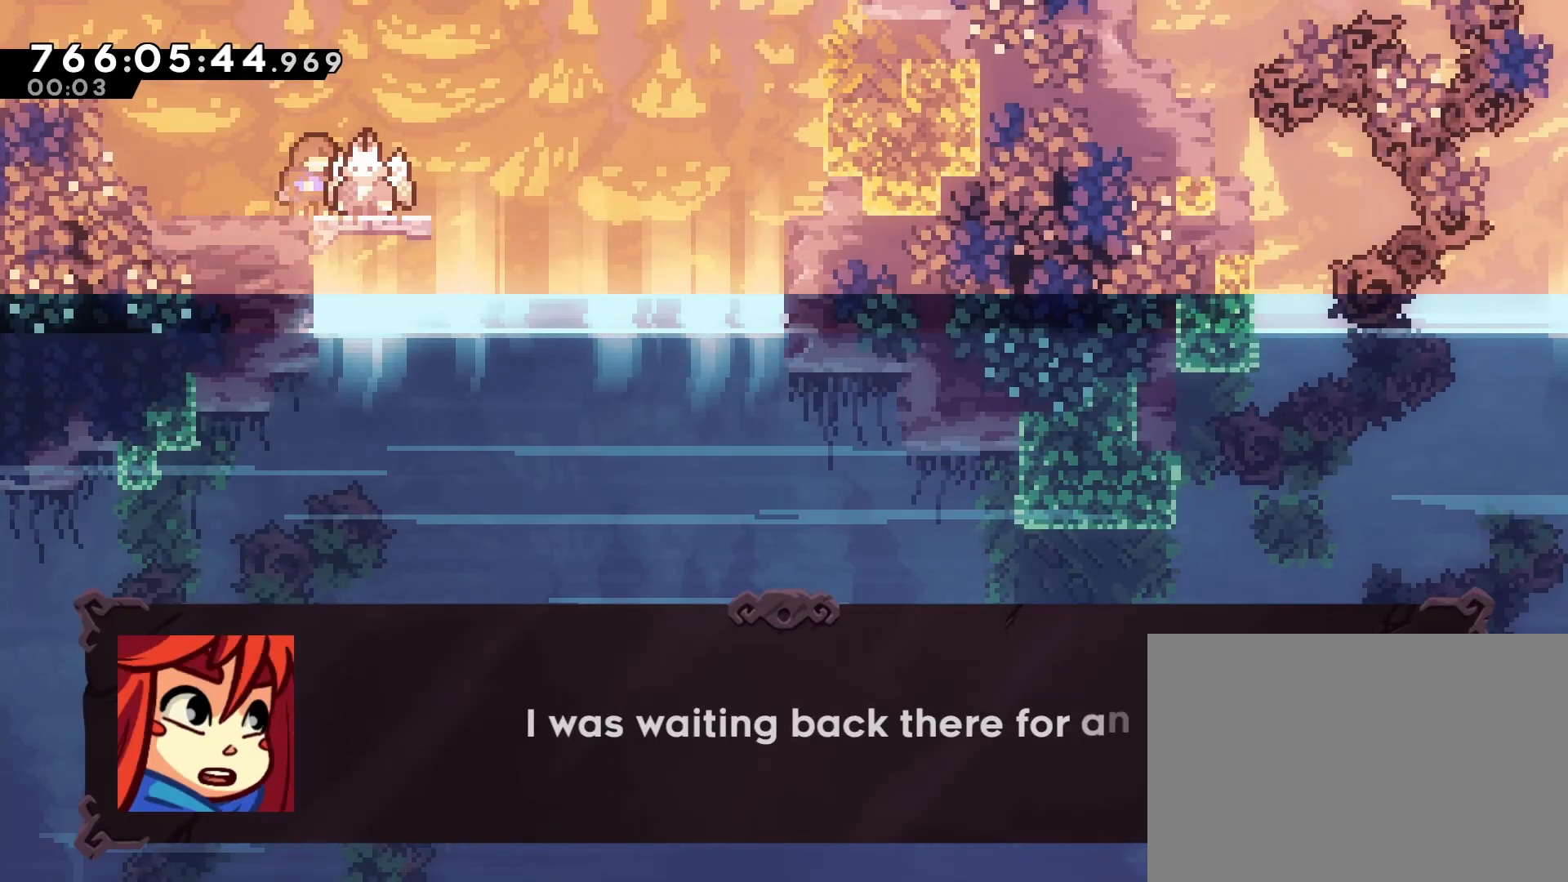
{"buttons": [], "events": []}
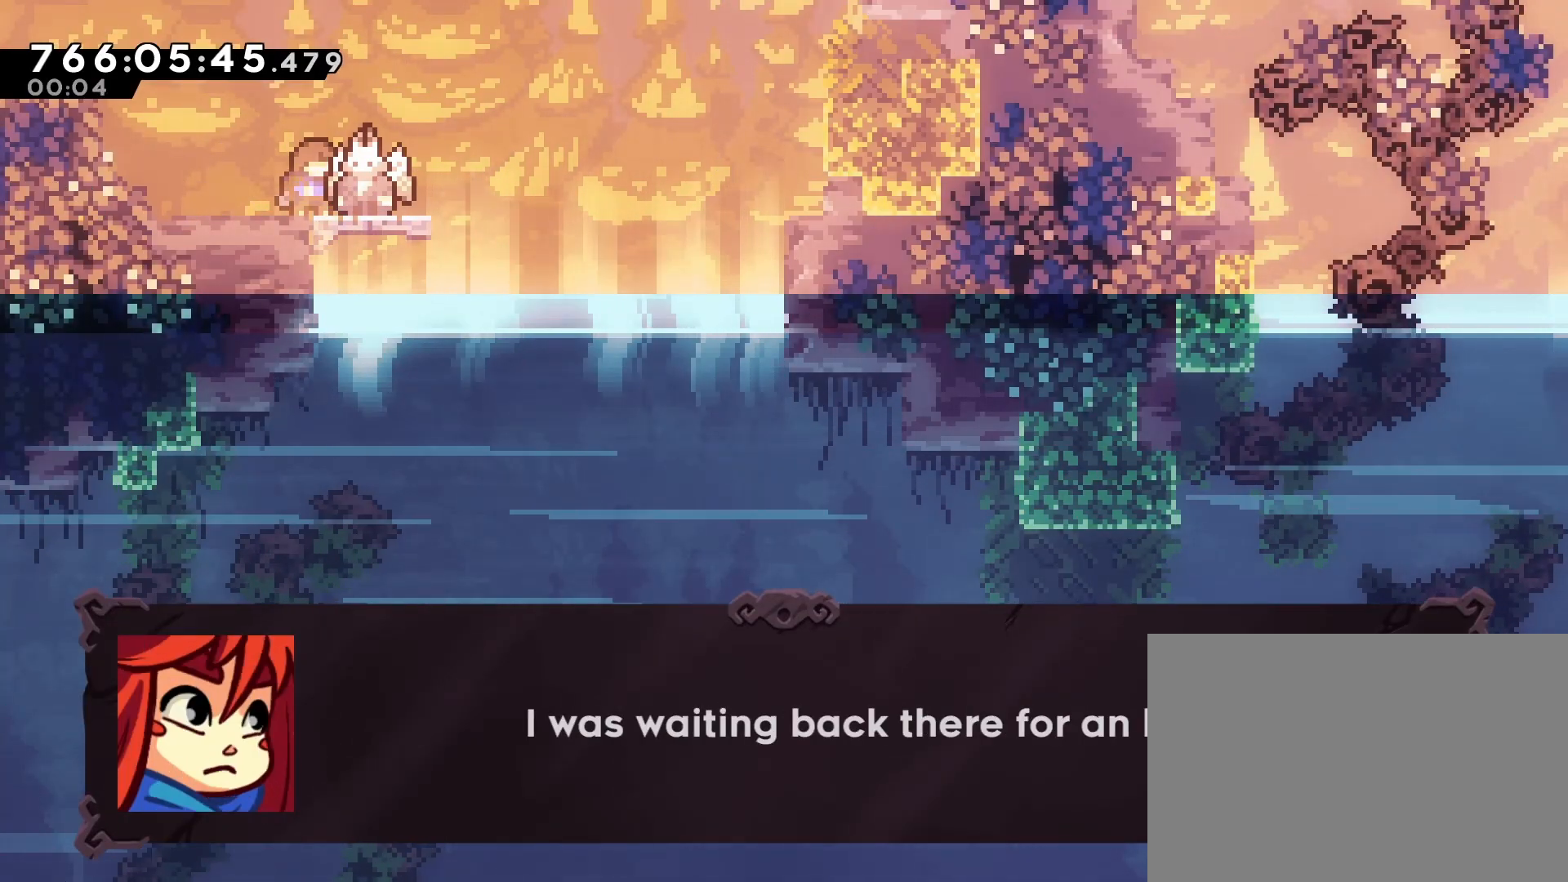
{"buttons": [], "events": [[200, "CROSS", "down"], [300, "CROSS", "up"]]}
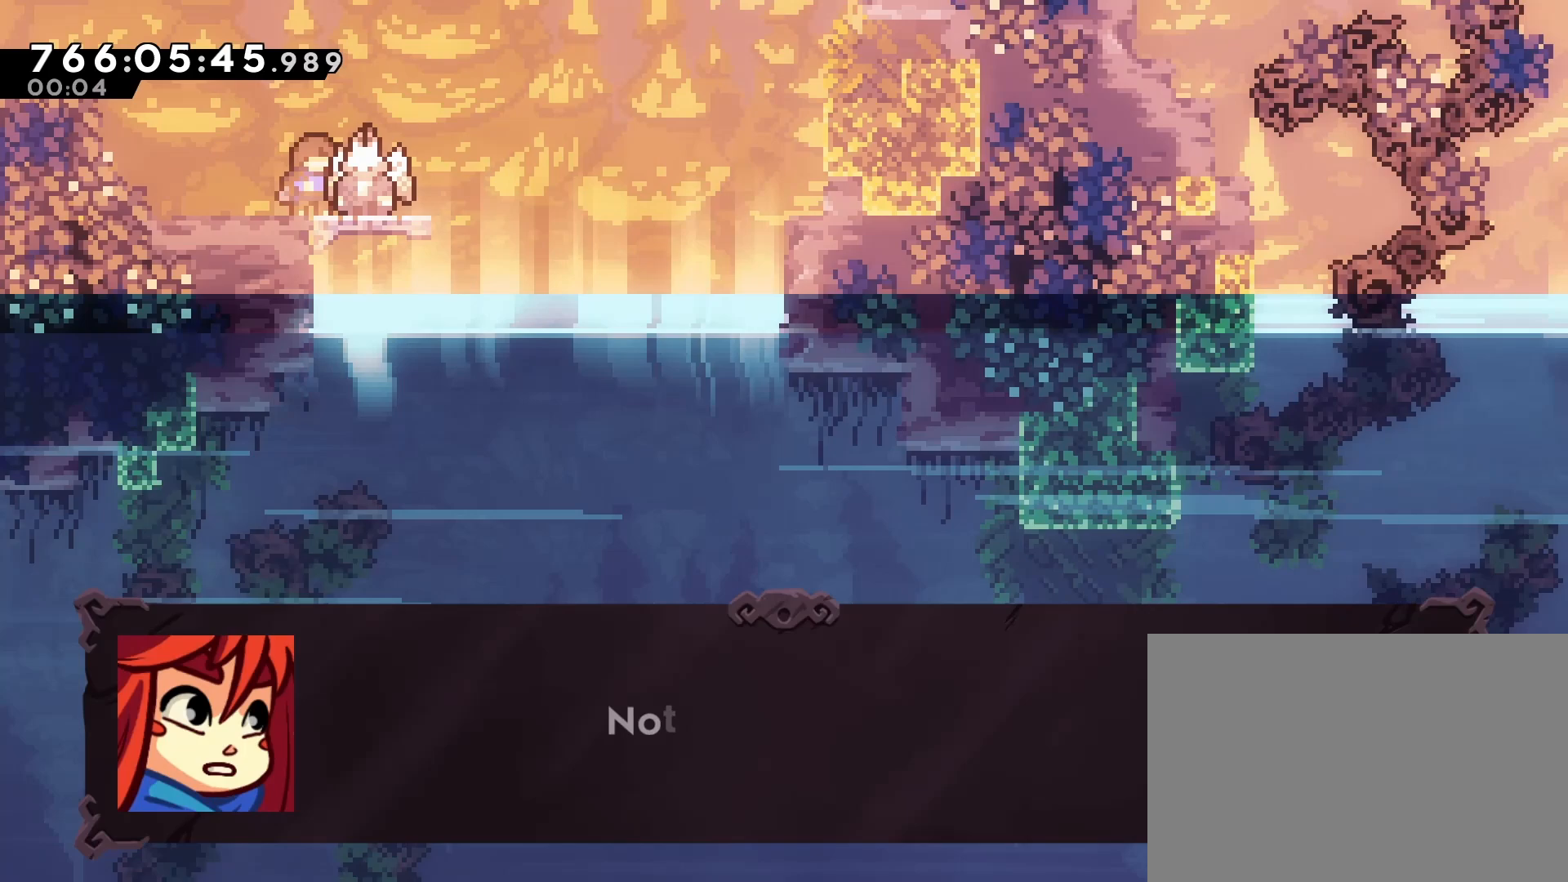
{"buttons": [], "events": []}
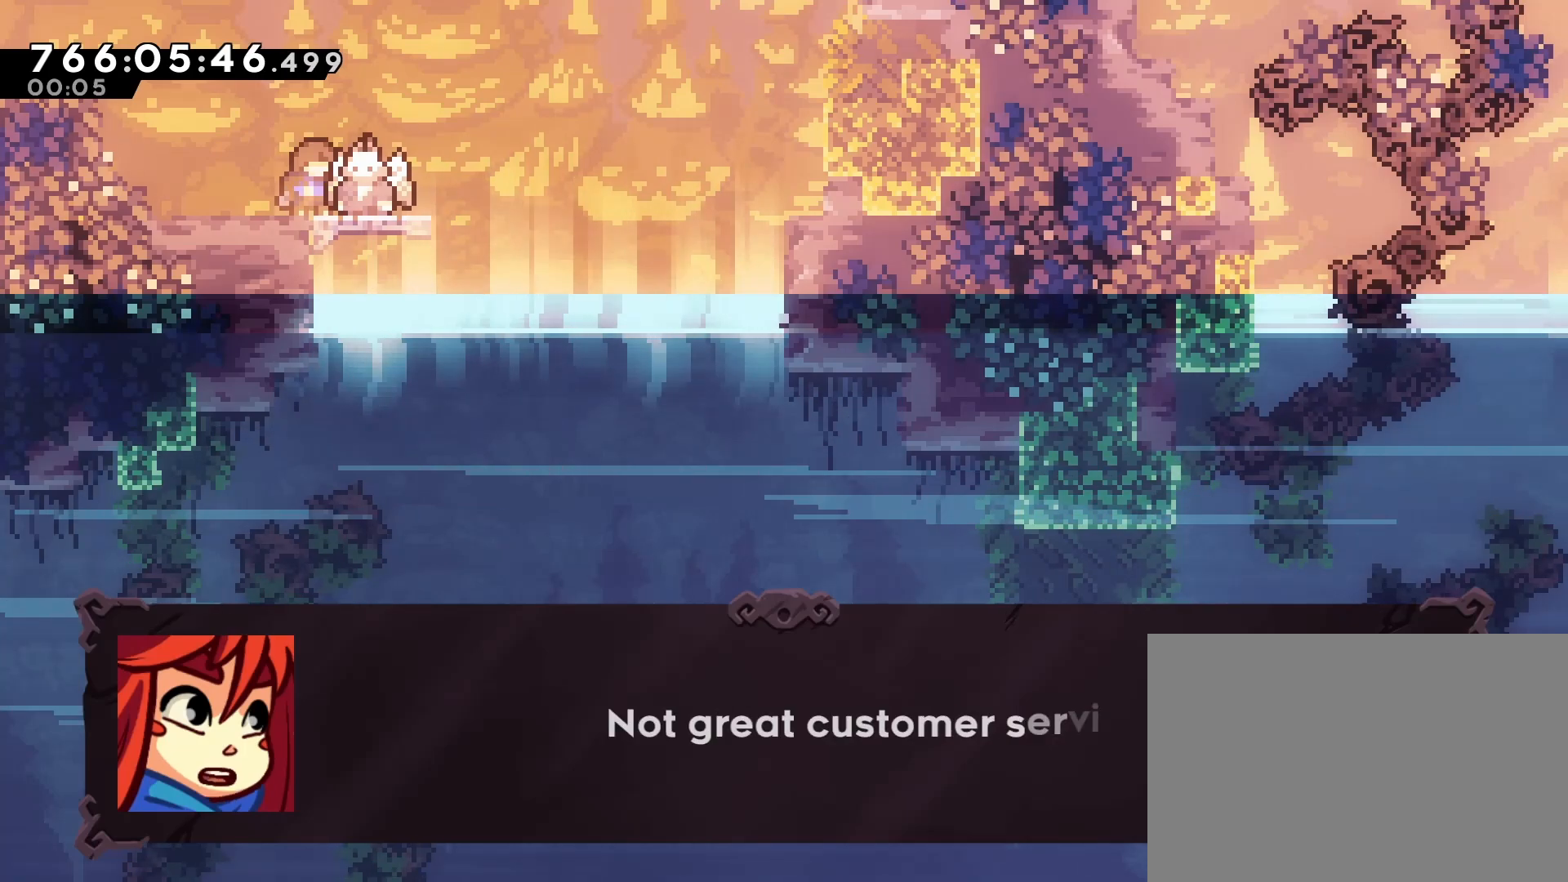
{"buttons": [], "events": []}
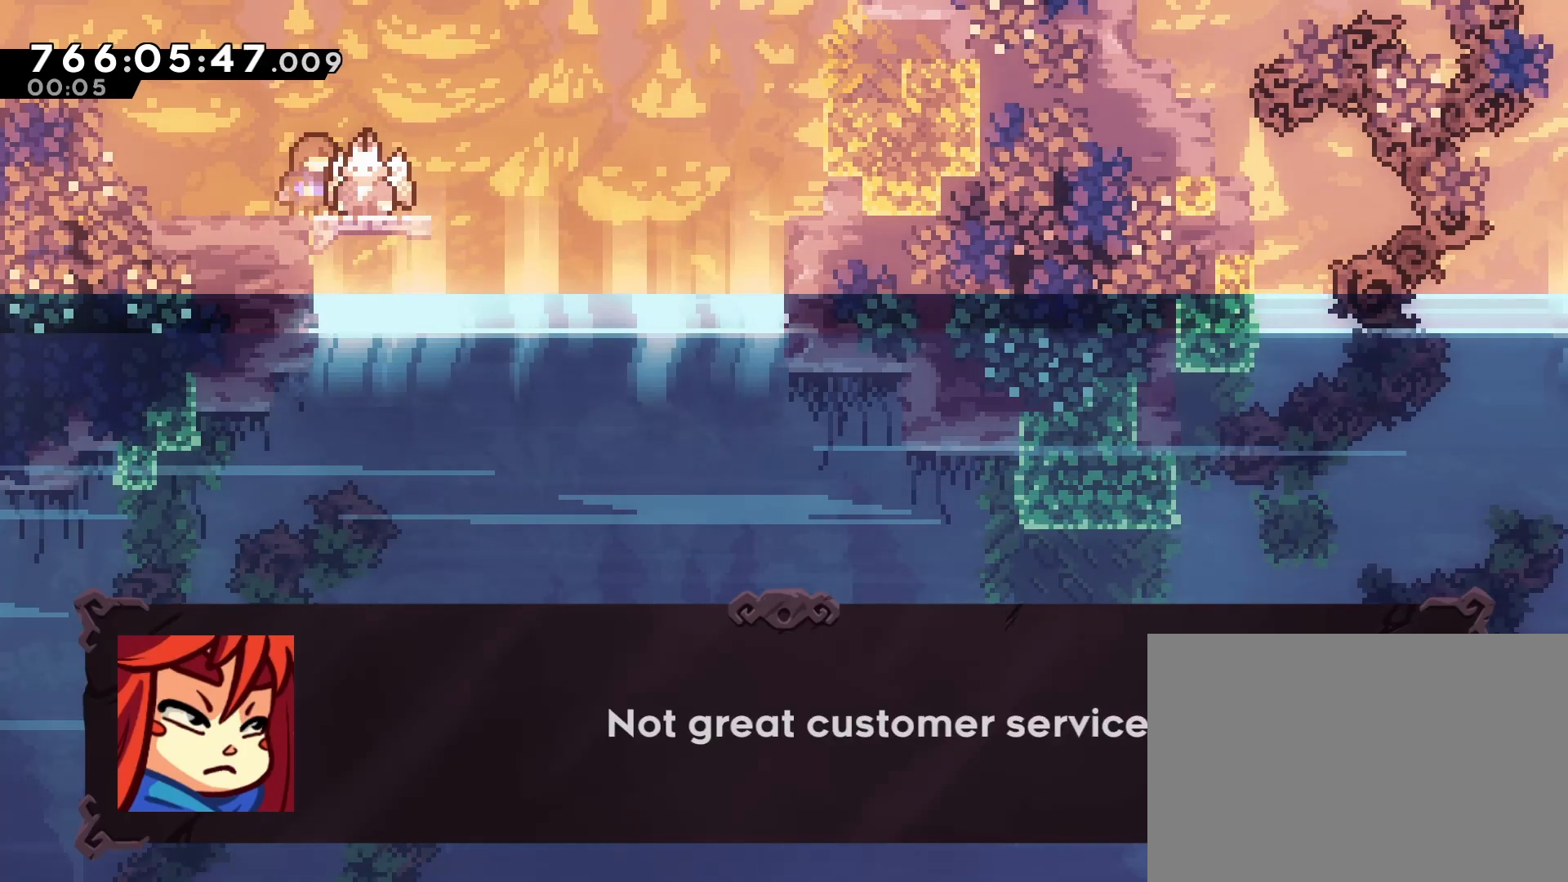
{"buttons": [], "events": [[83, "CROSS", "down"], [200, "CROSS", "up"]]}
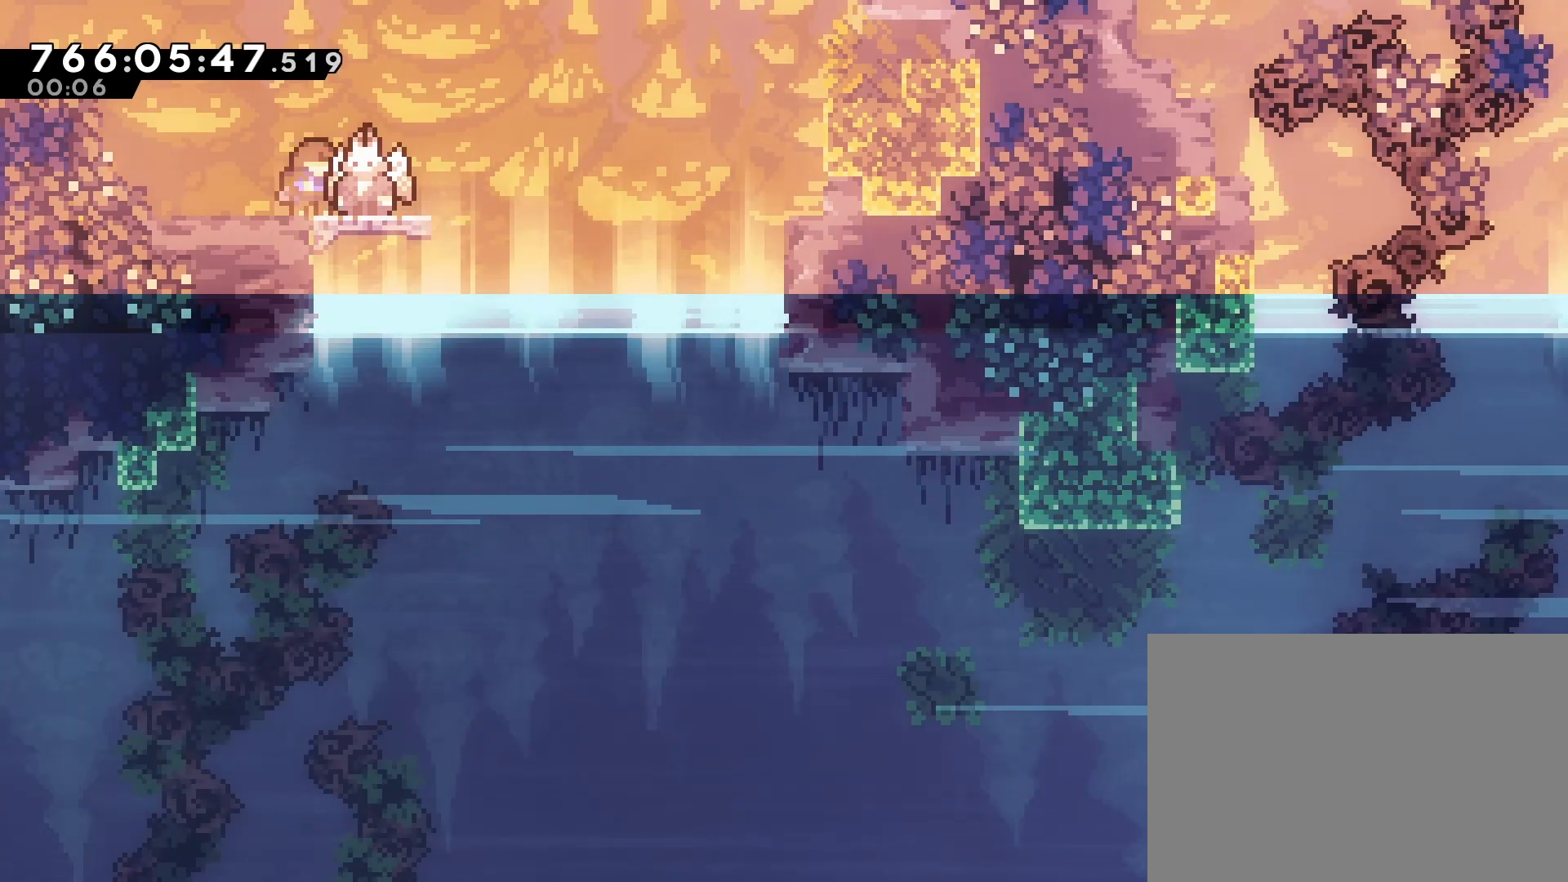
{"buttons": [], "events": []}
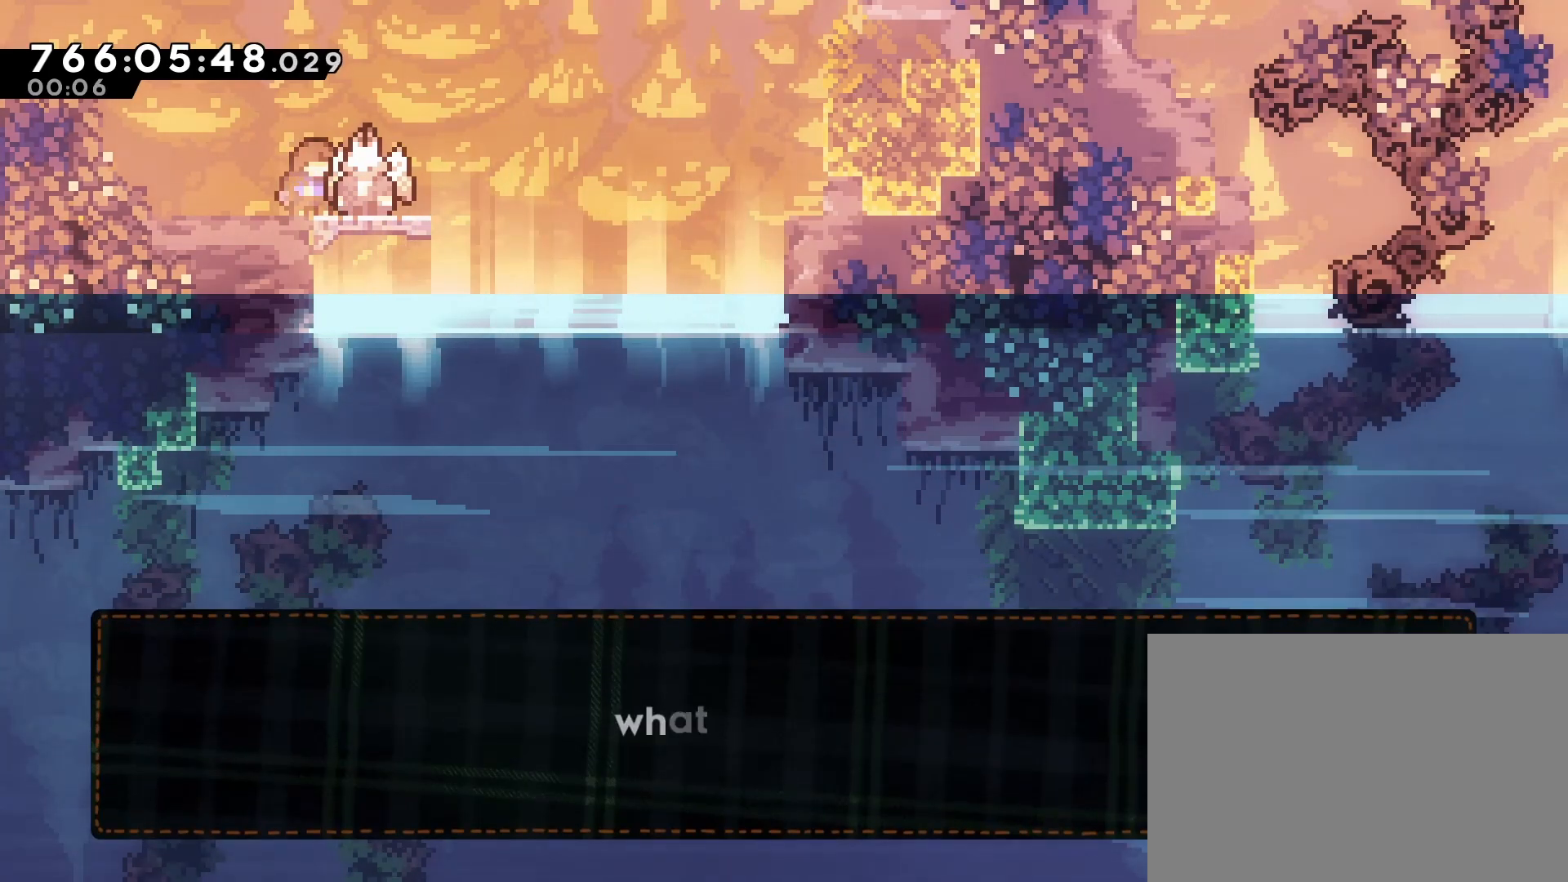
{"buttons": [], "events": []}
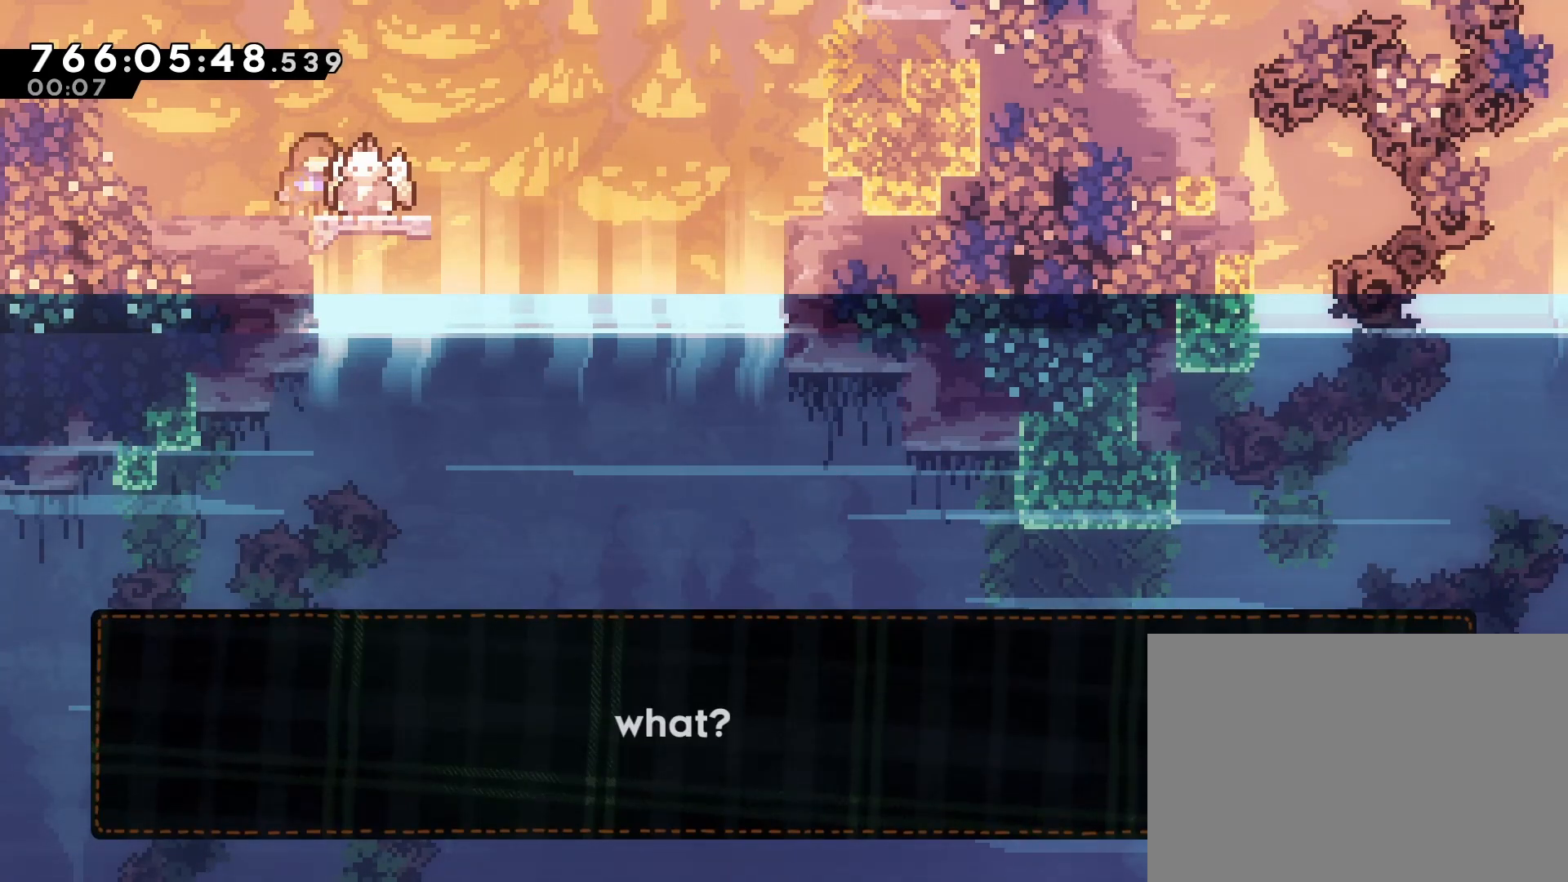
{"buttons": [], "events": [[283, "CROSS", "down"], [383, "CROSS", "up"]]}